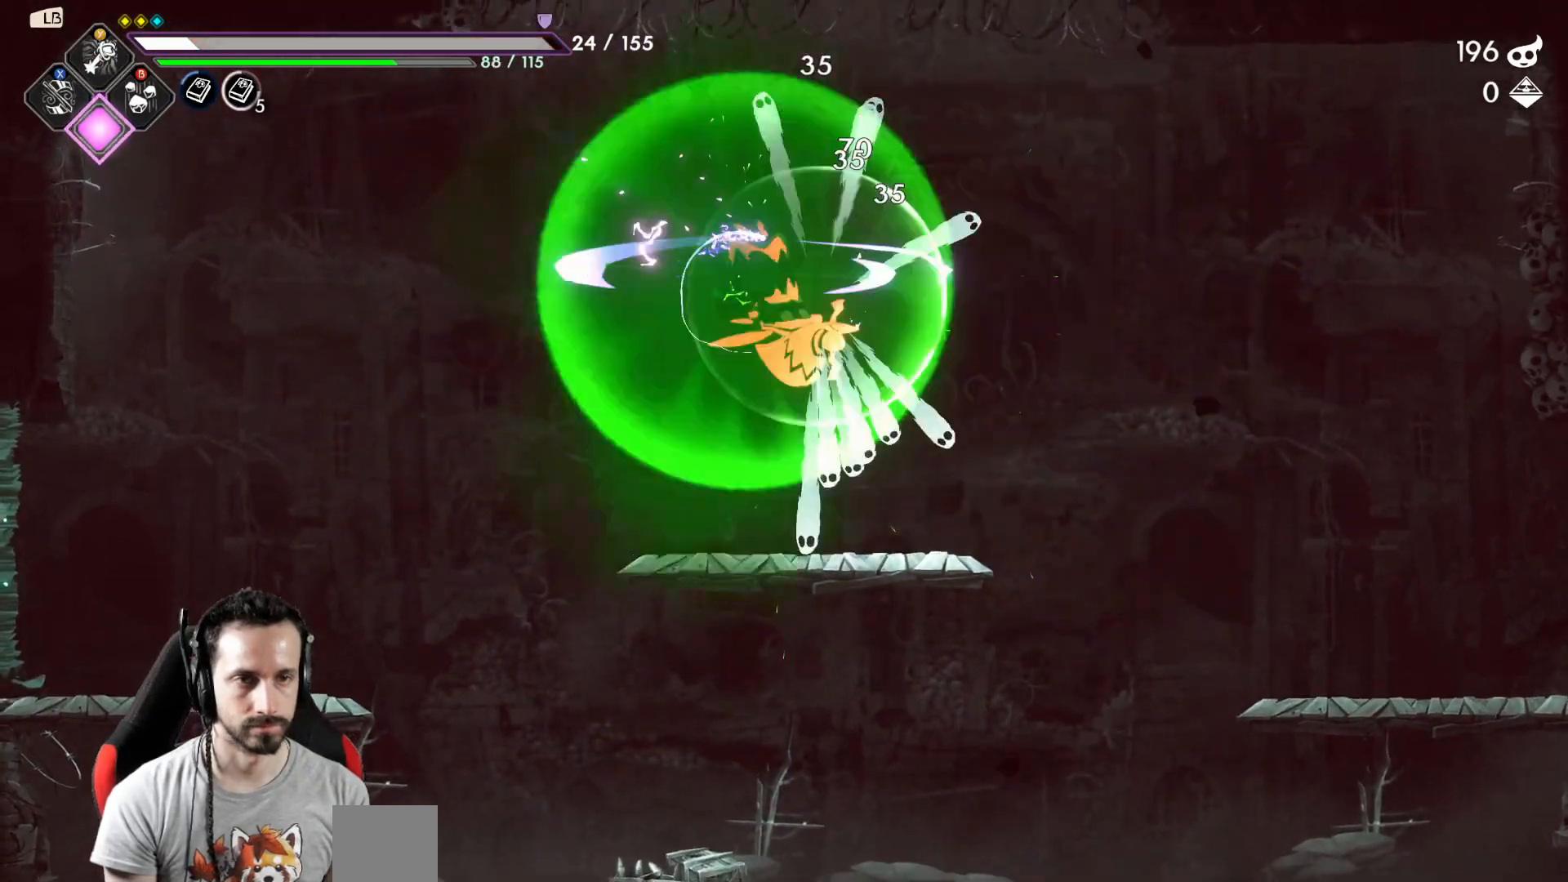
Gameplay with a controller (Xbox layout); each line is a JSON object with the inputs held at the frame after it. "events" lists button and stick changes between this image and that frame as [ms after this image, input, new state], when the widget could be followed in between.
{"buttons": [], "left_stick": "center", "right_stick": "center", "events": []}
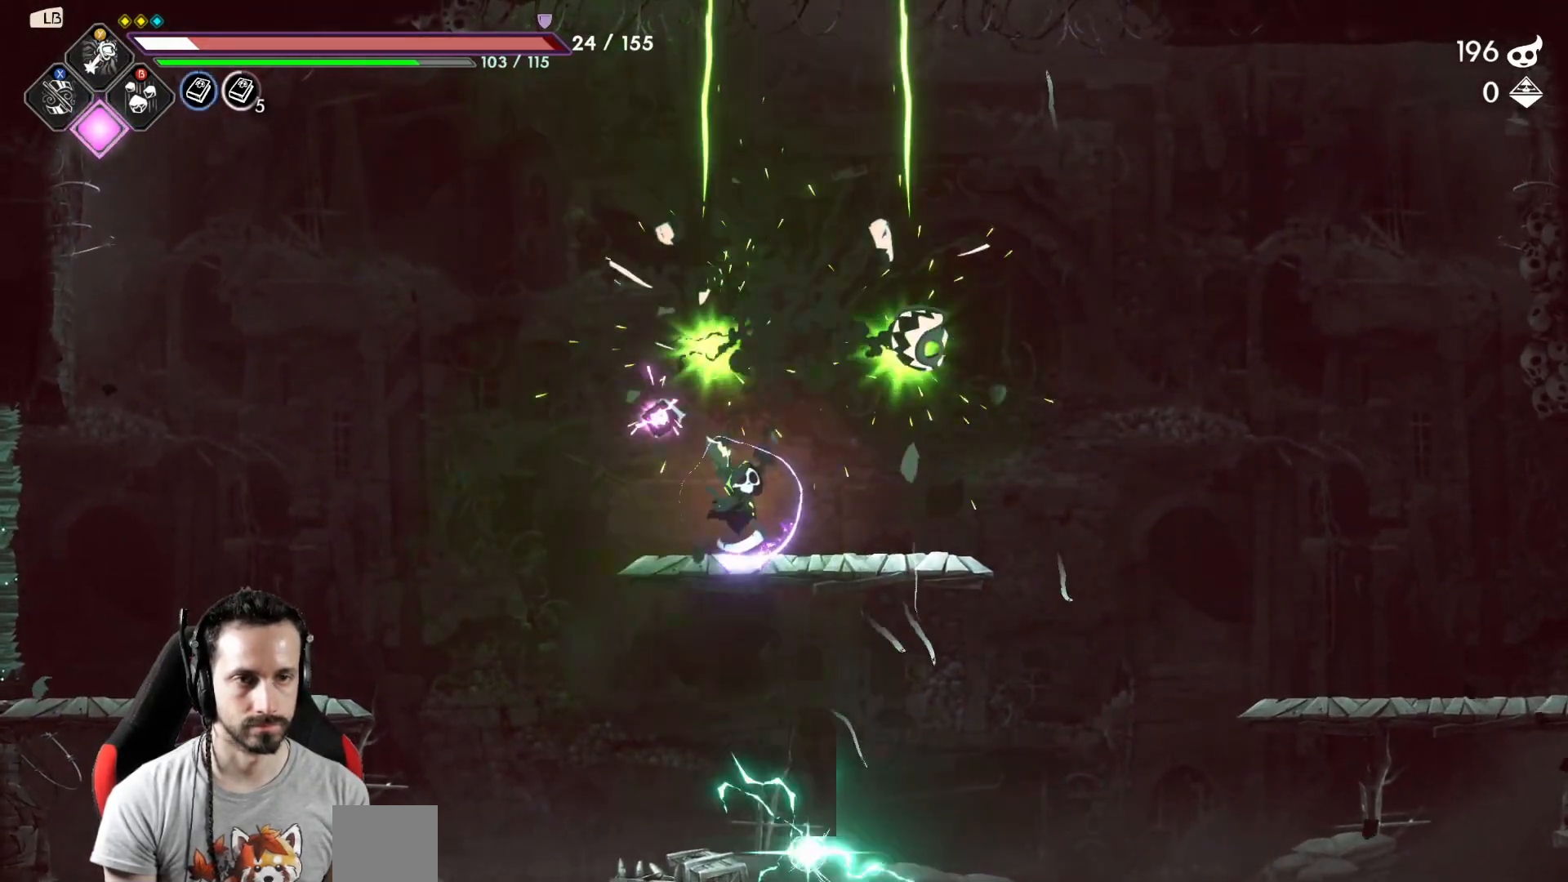
{"buttons": [], "left_stick": "right", "right_stick": "center", "events": [[50, "left_stick", "left"], [483, "left_stick", "right"]]}
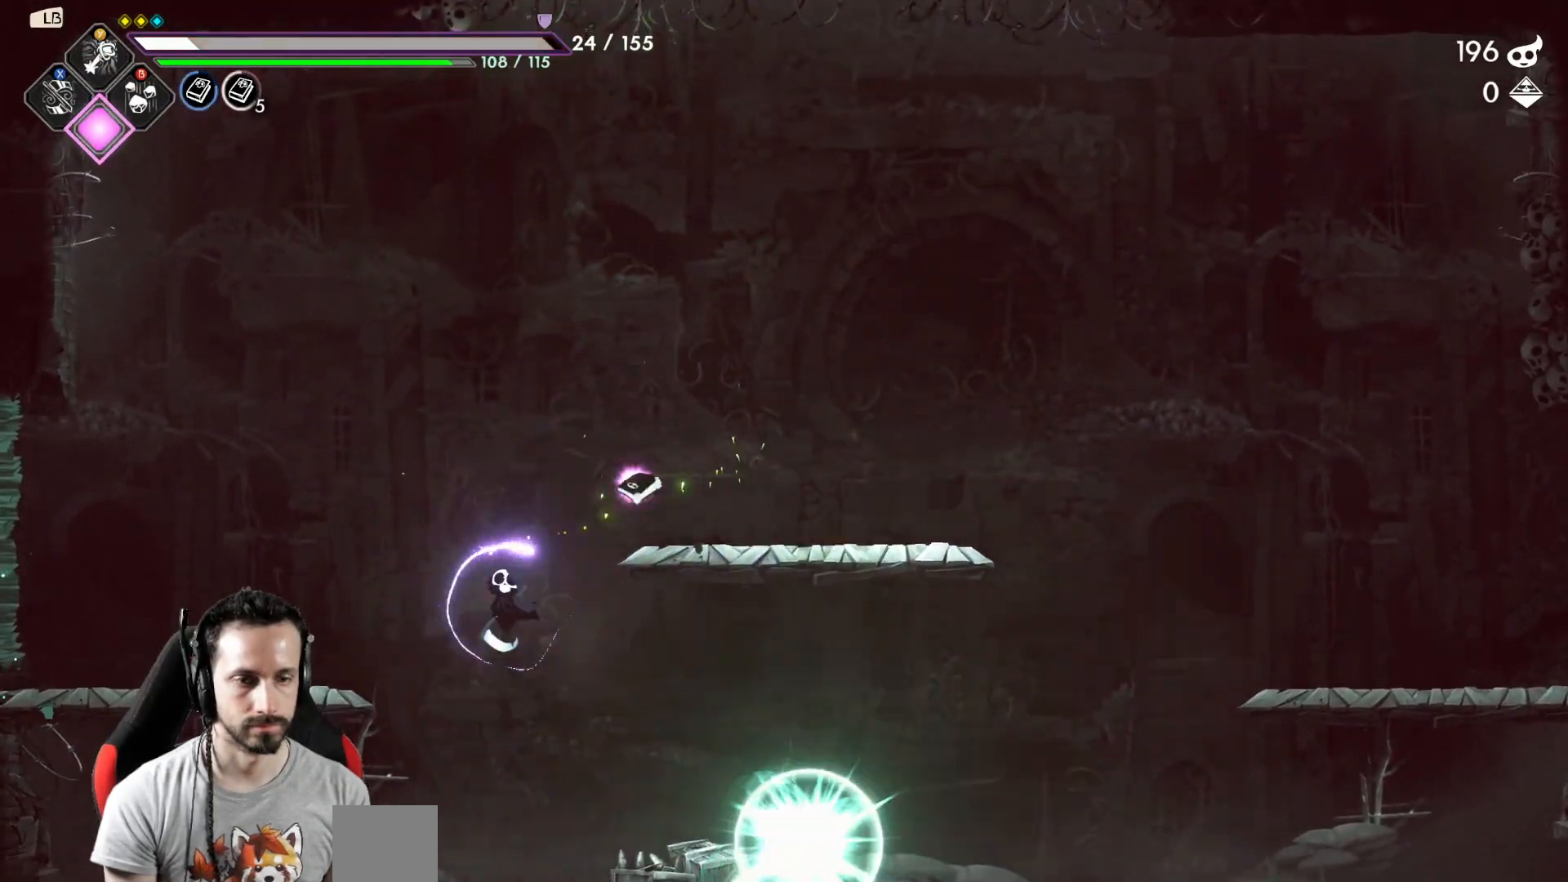
{"buttons": [], "left_stick": "right", "right_stick": "center", "events": [[200, "X", "down"], [300, "X", "up"], [367, "X", "down"], [450, "X", "up"]]}
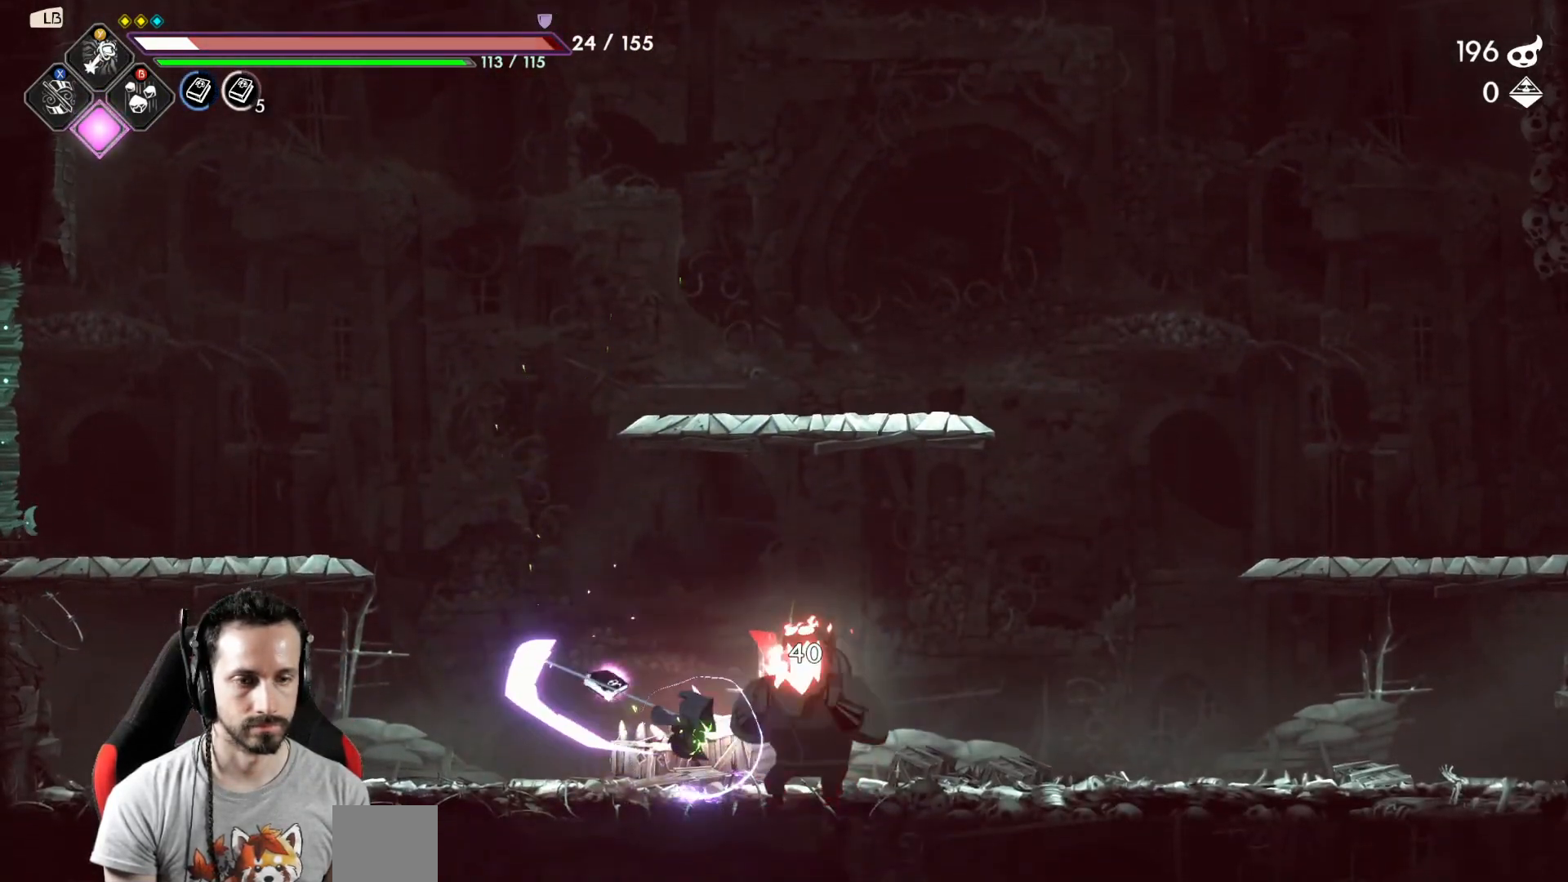
{"buttons": ["R2"], "left_stick": "right", "right_stick": "center", "events": [[17, "X", "down"], [100, "X", "up"], [350, "R2", "down"]]}
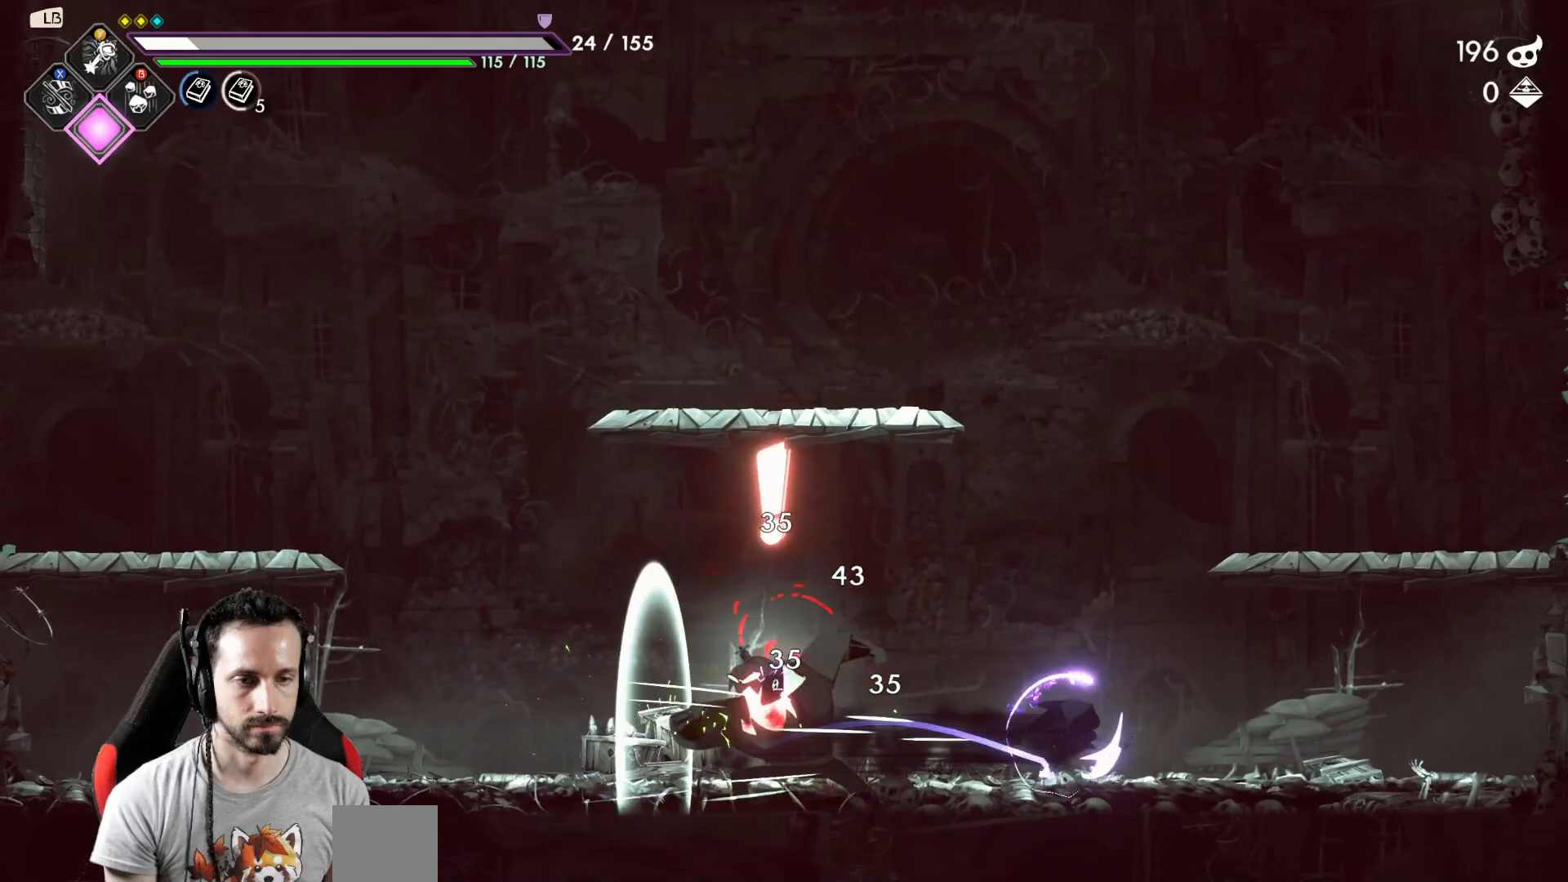
{"buttons": [], "left_stick": "center", "right_stick": "center", "events": [[33, "R2", "up"], [200, "left_stick", "left"], [283, "Y", "down"], [333, "left_stick", "center"], [350, "Y", "up"]]}
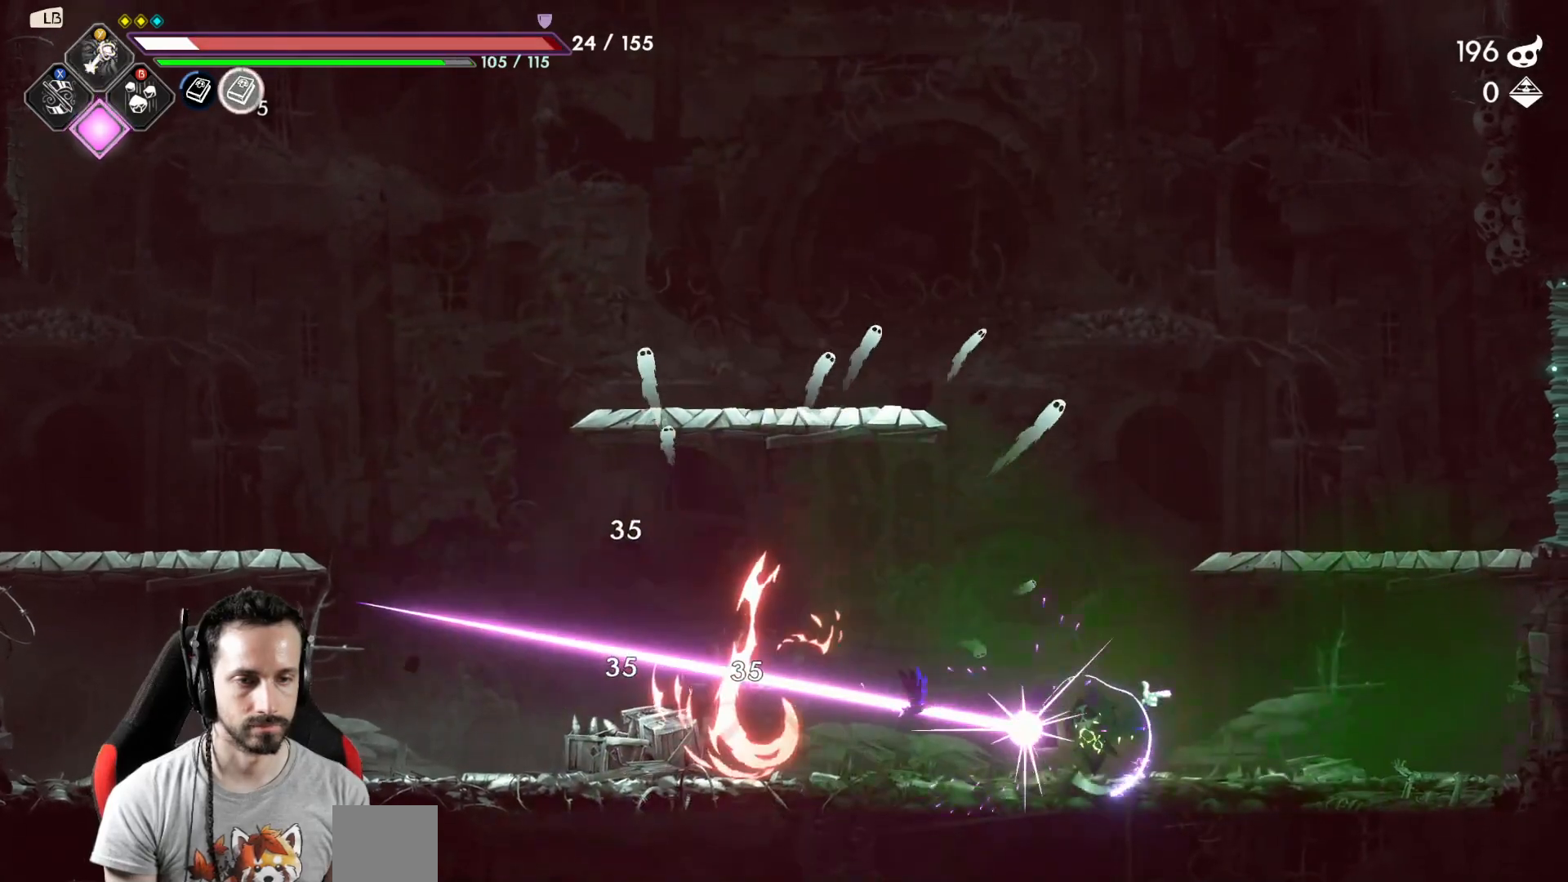
{"buttons": [], "left_stick": "center", "right_stick": "center", "events": []}
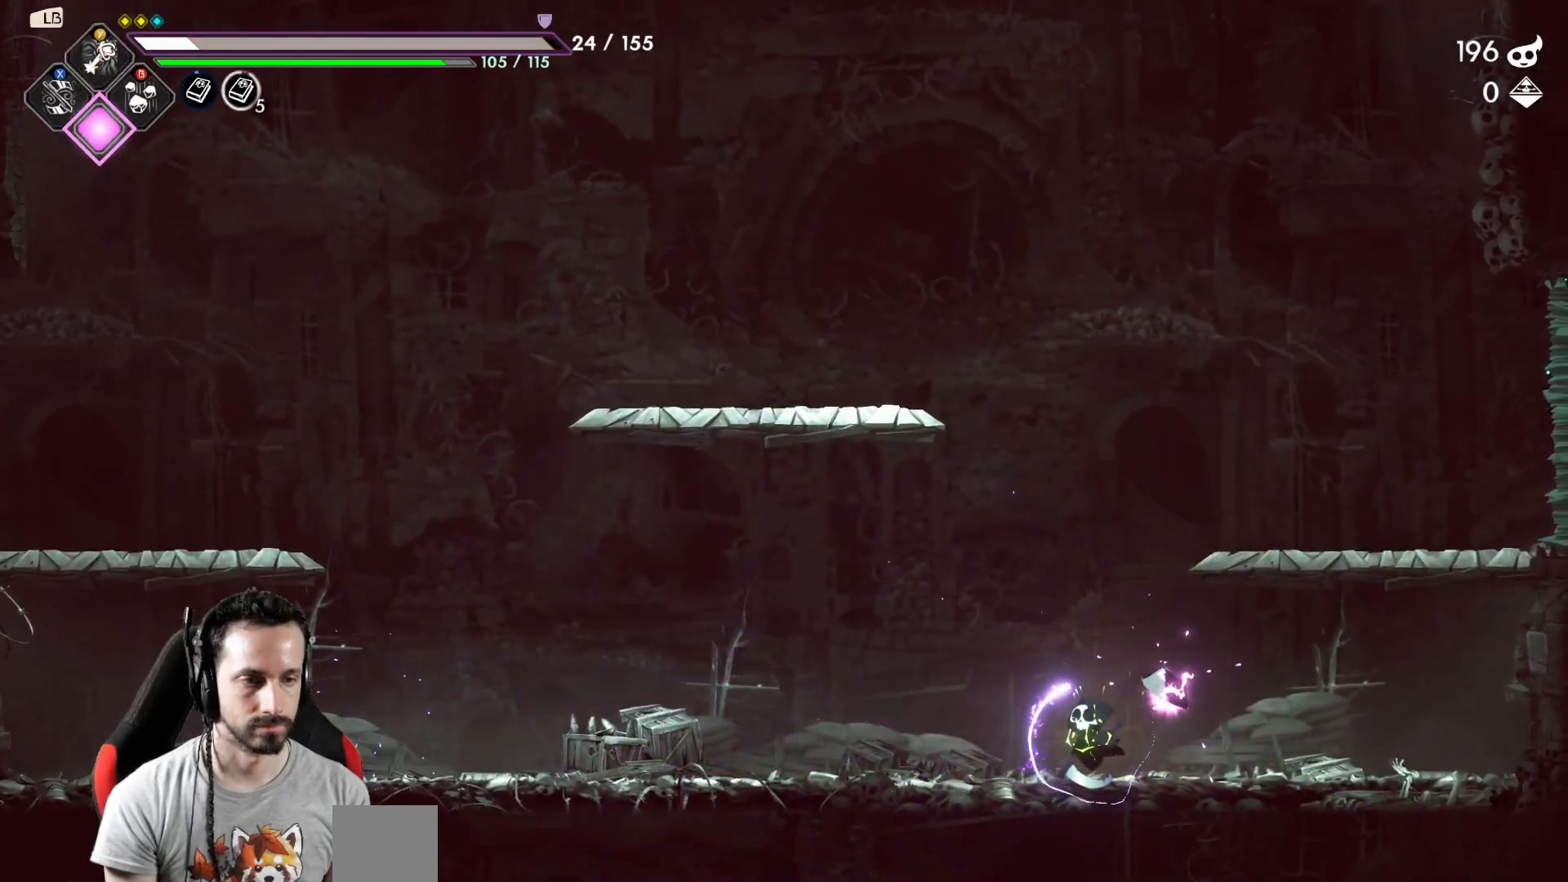
{"buttons": [], "left_stick": "center", "right_stick": "center", "events": []}
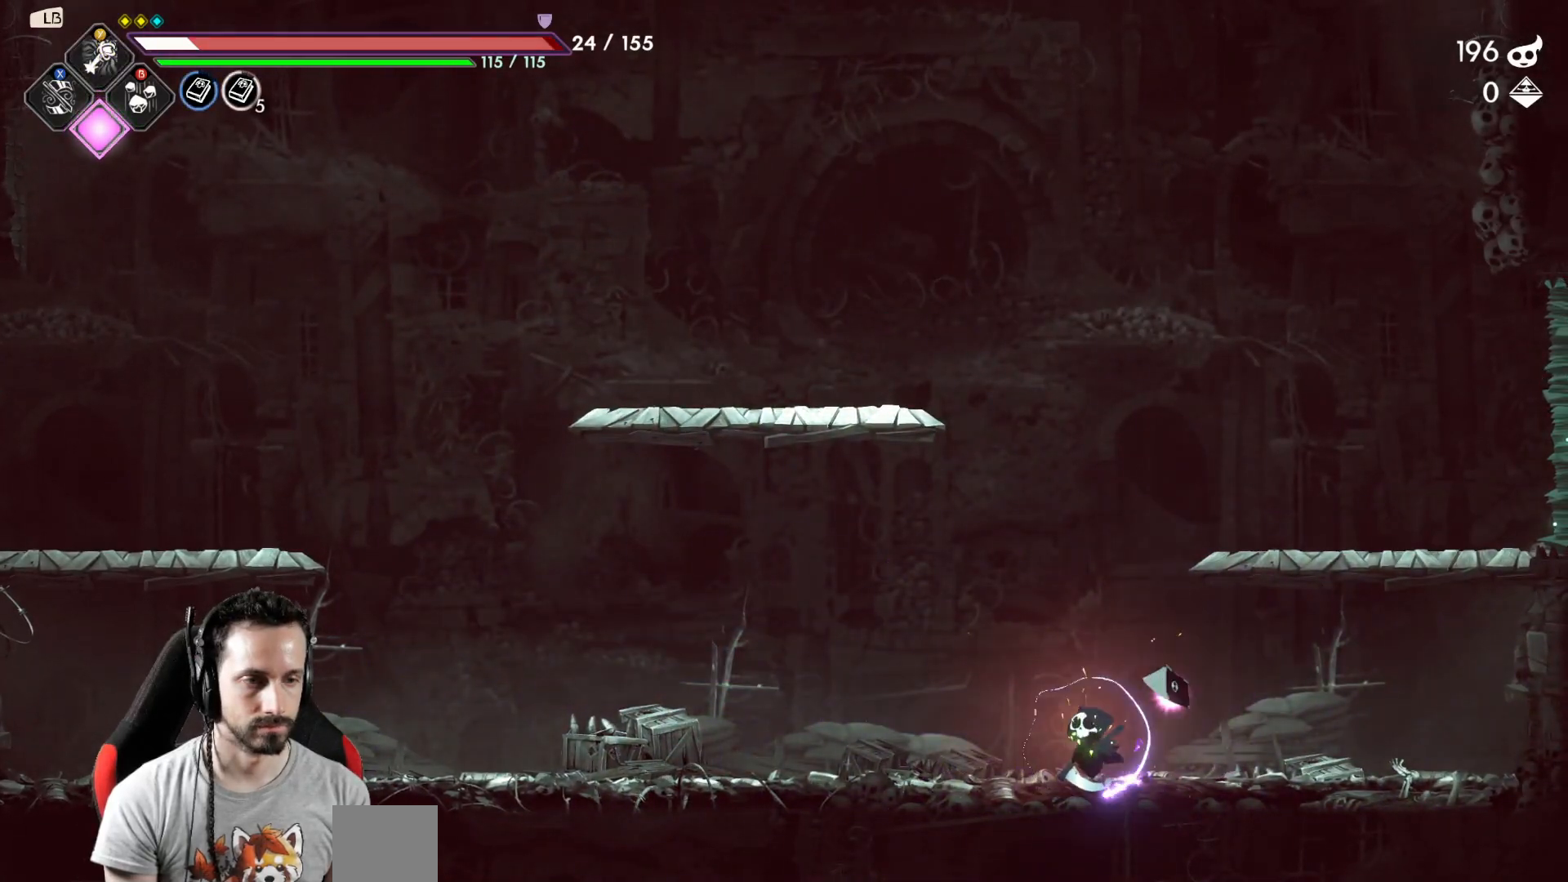
{"buttons": [], "left_stick": "center", "right_stick": "center", "events": []}
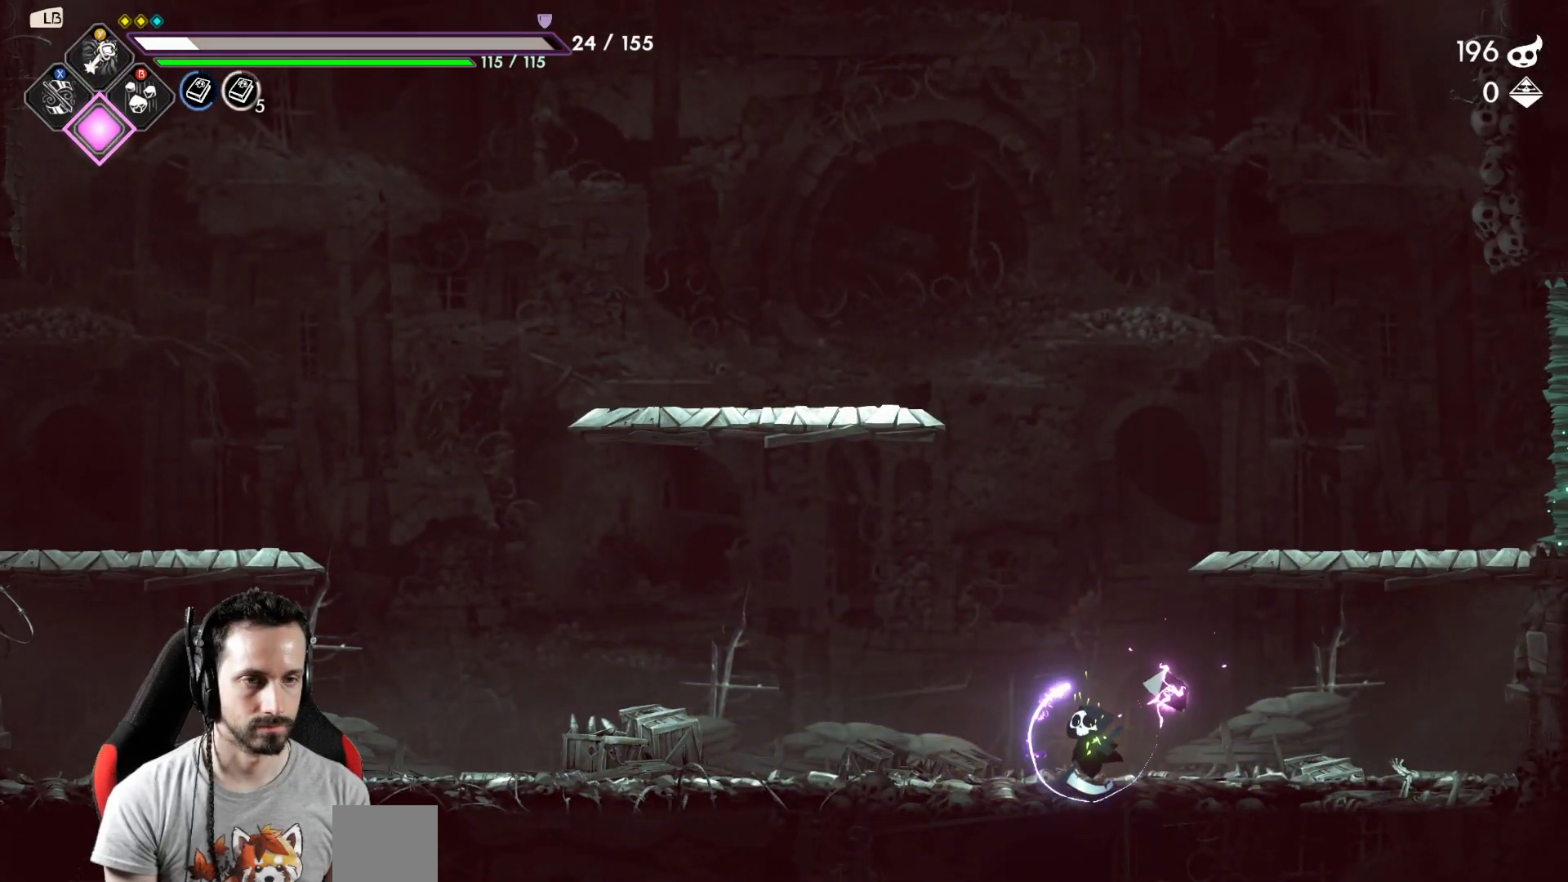
{"buttons": [], "left_stick": "center", "right_stick": "center", "events": []}
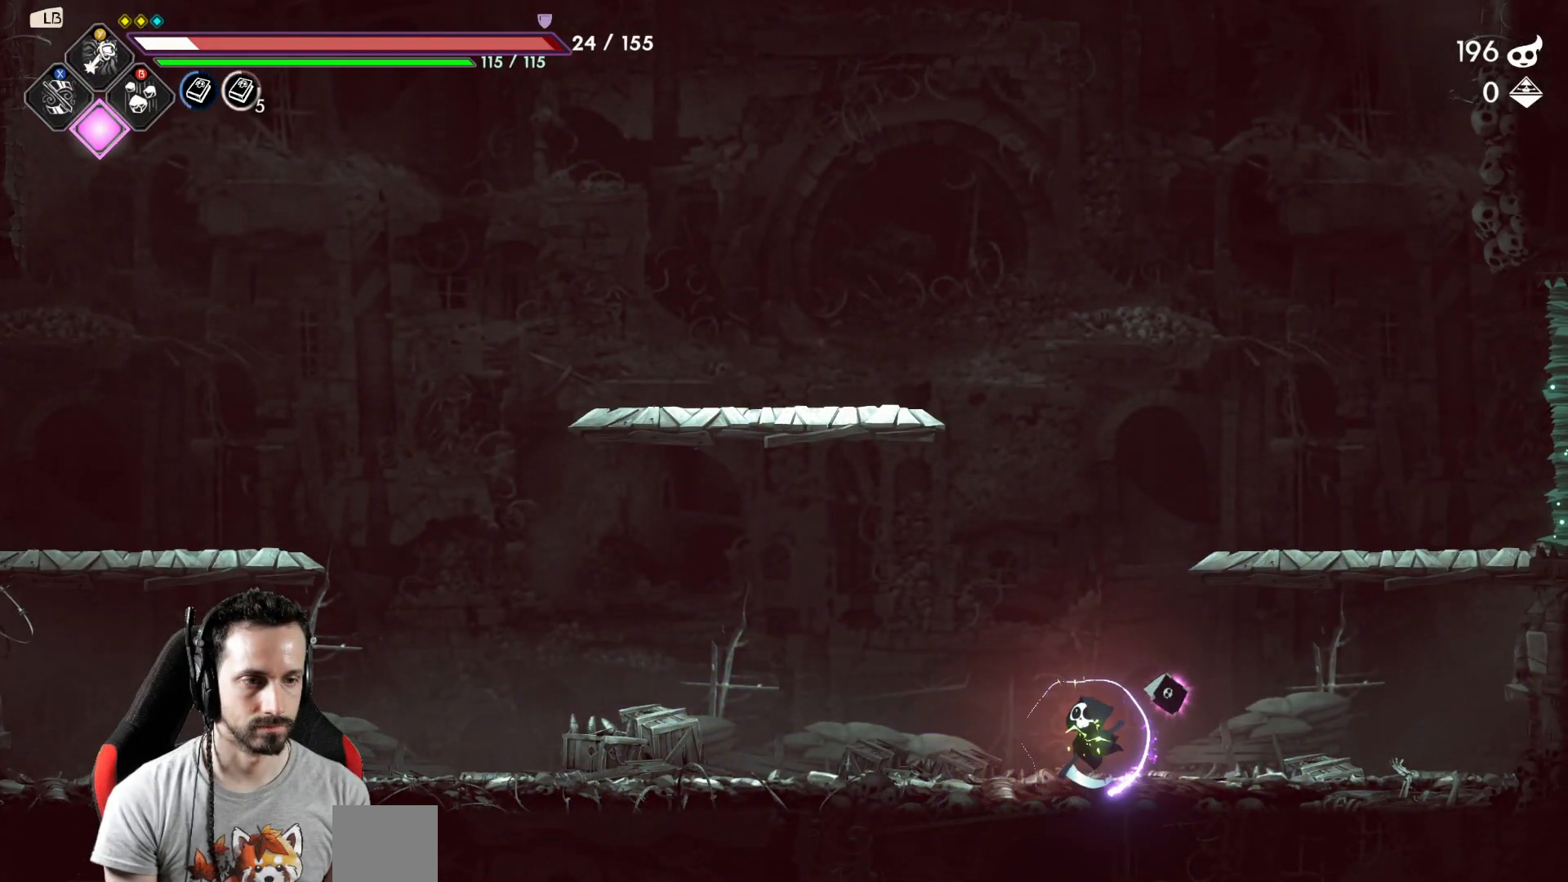
{"buttons": [], "left_stick": "left", "right_stick": "center", "events": [[367, "left_stick", "left"]]}
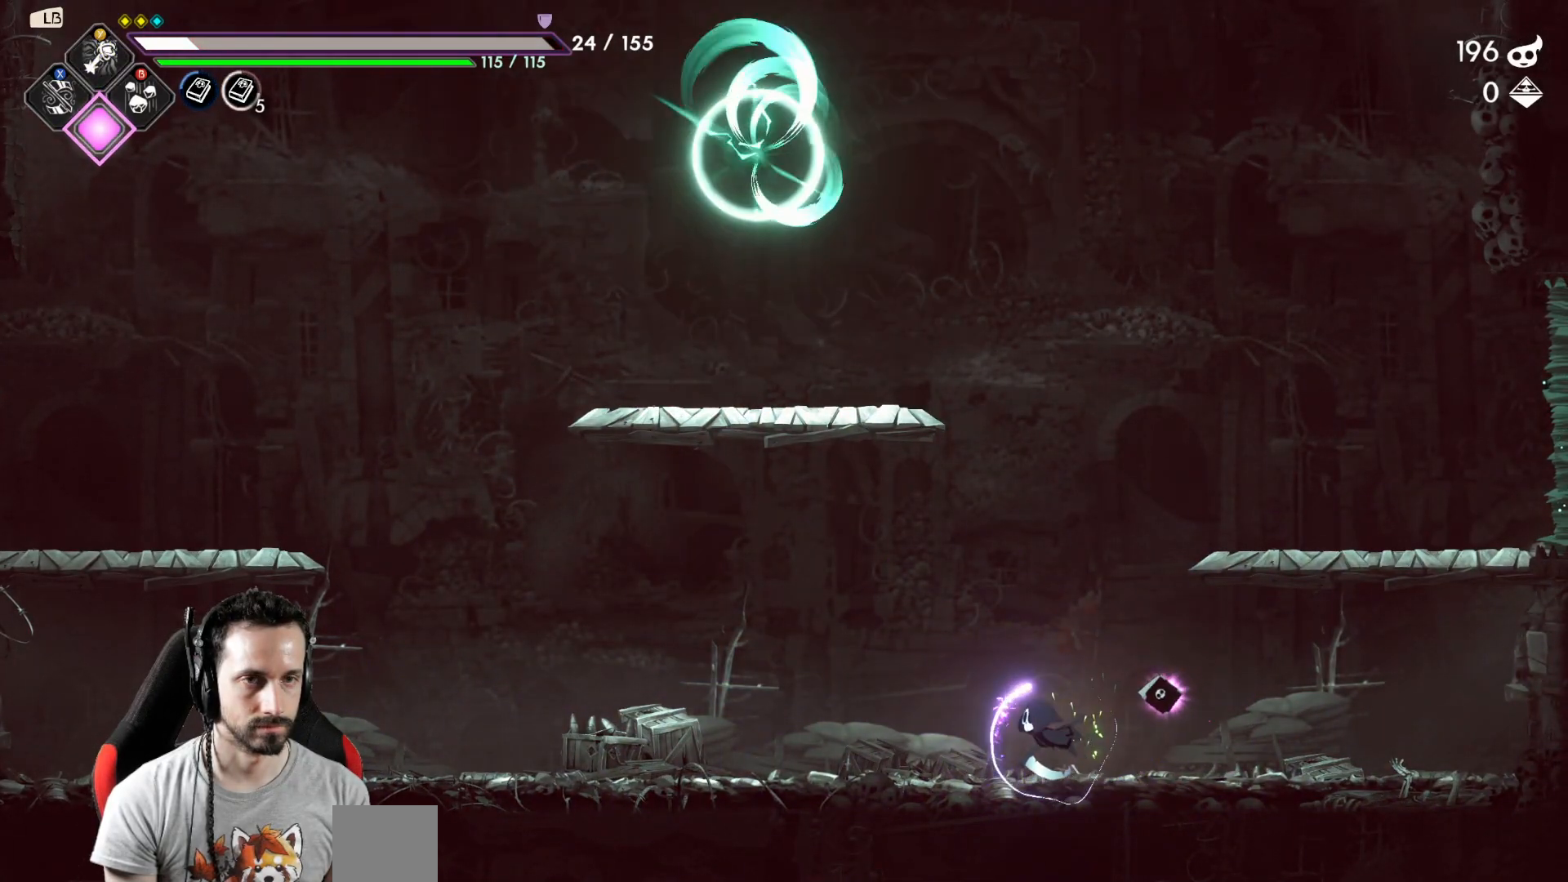
{"buttons": [], "left_stick": "center", "right_stick": "center", "events": [[67, "A", "down"], [267, "left_stick", "up"], [333, "X", "down"], [367, "A", "up"], [467, "X", "up"], [483, "left_stick", "center"]]}
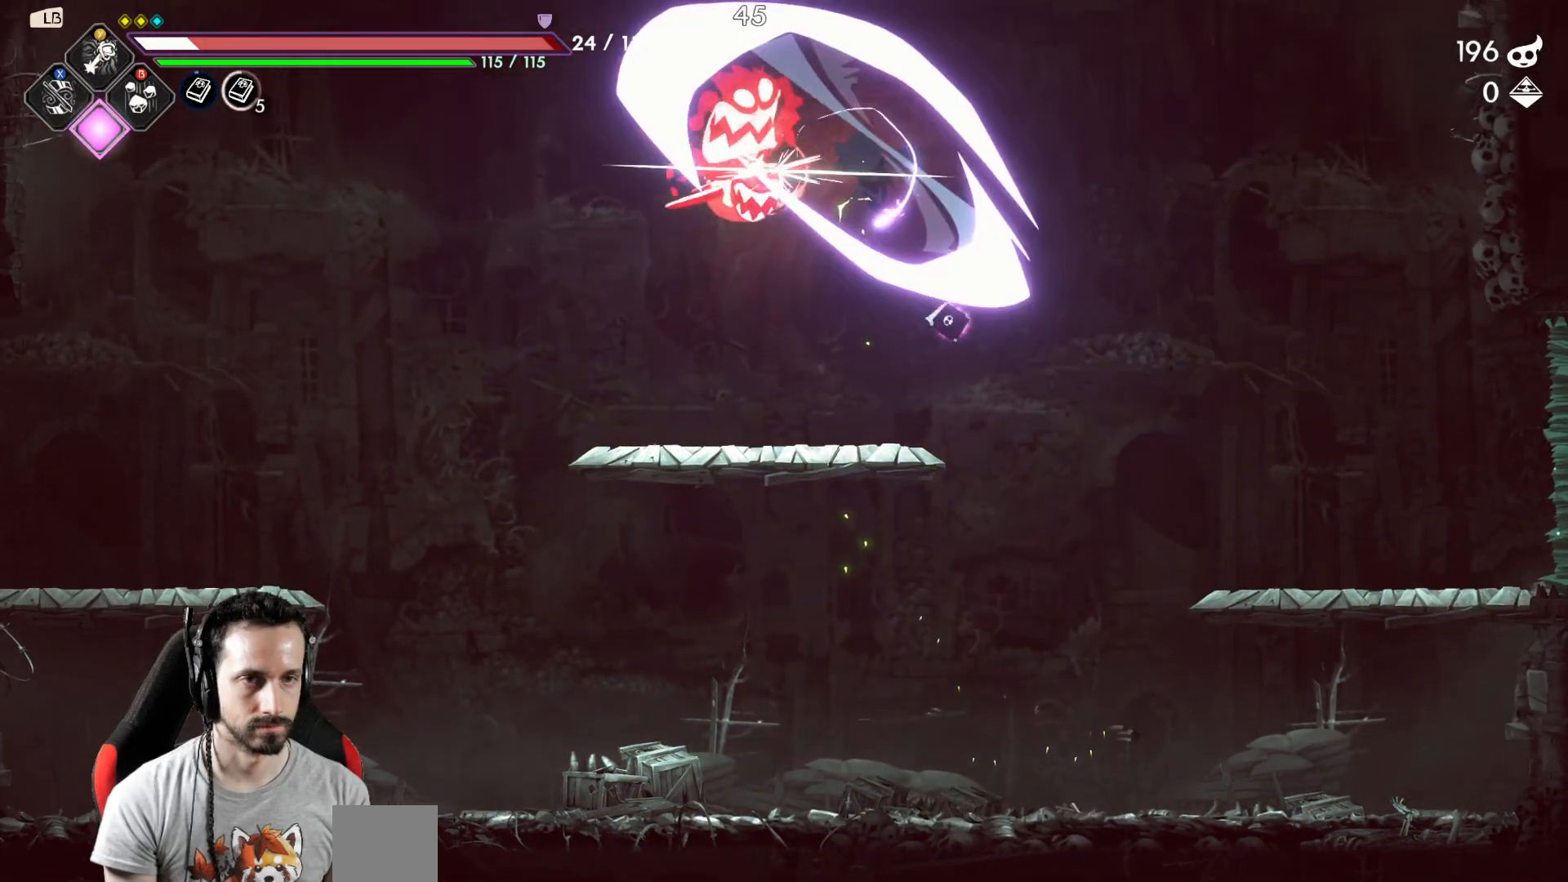
{"buttons": [], "left_stick": "left", "right_stick": "center", "events": [[183, "left_stick", "left"], [200, "X", "down"], [300, "X", "up"]]}
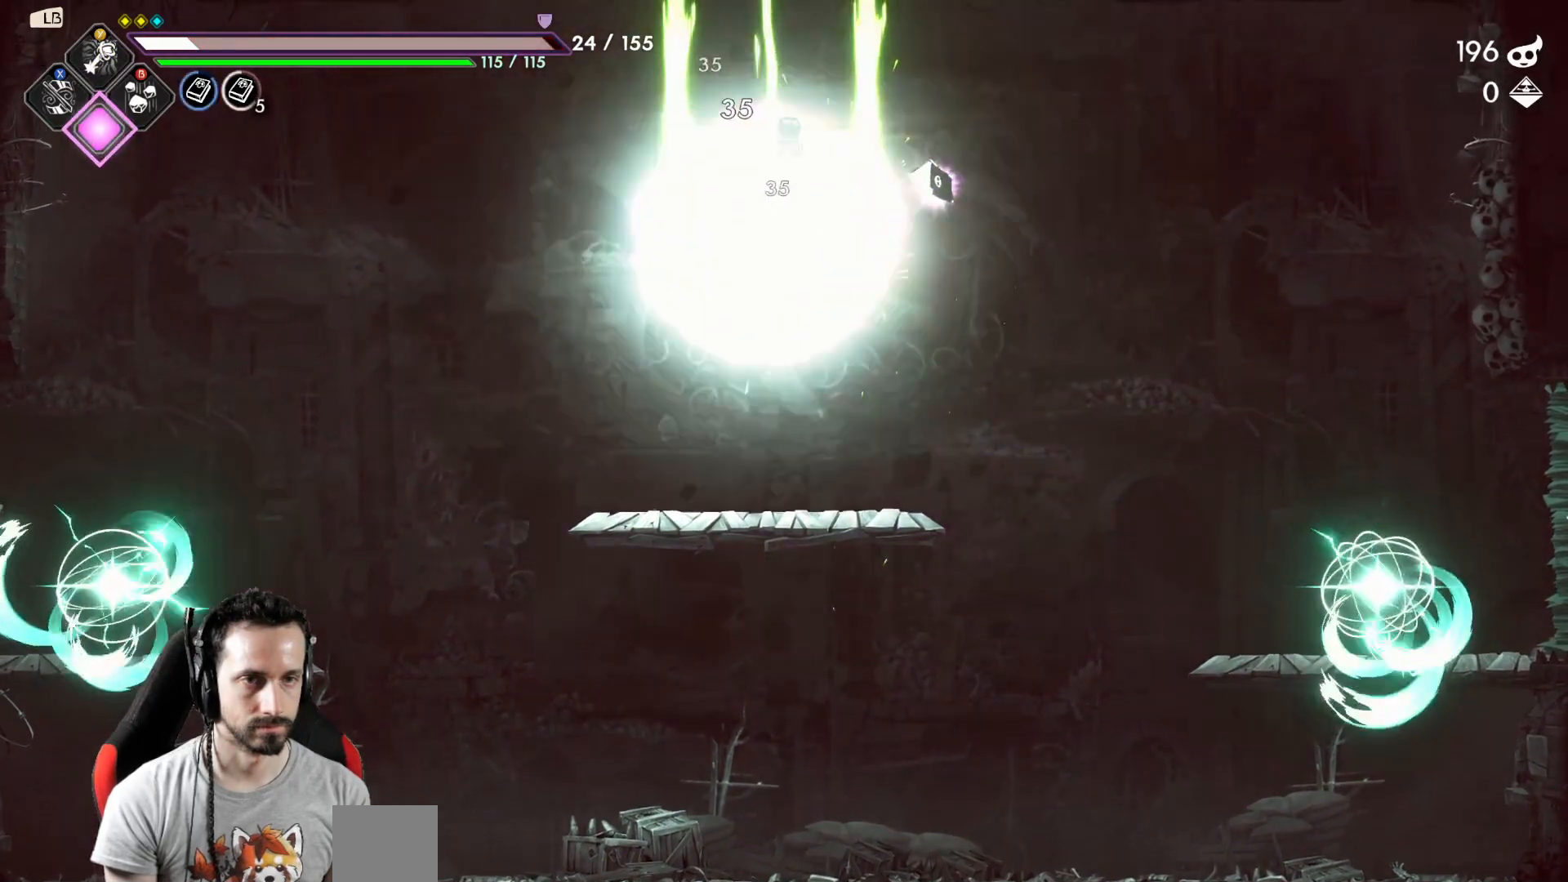
{"buttons": [], "left_stick": "center", "right_stick": "center", "events": [[83, "R2", "down"], [250, "R2", "up"], [450, "left_stick", "center"]]}
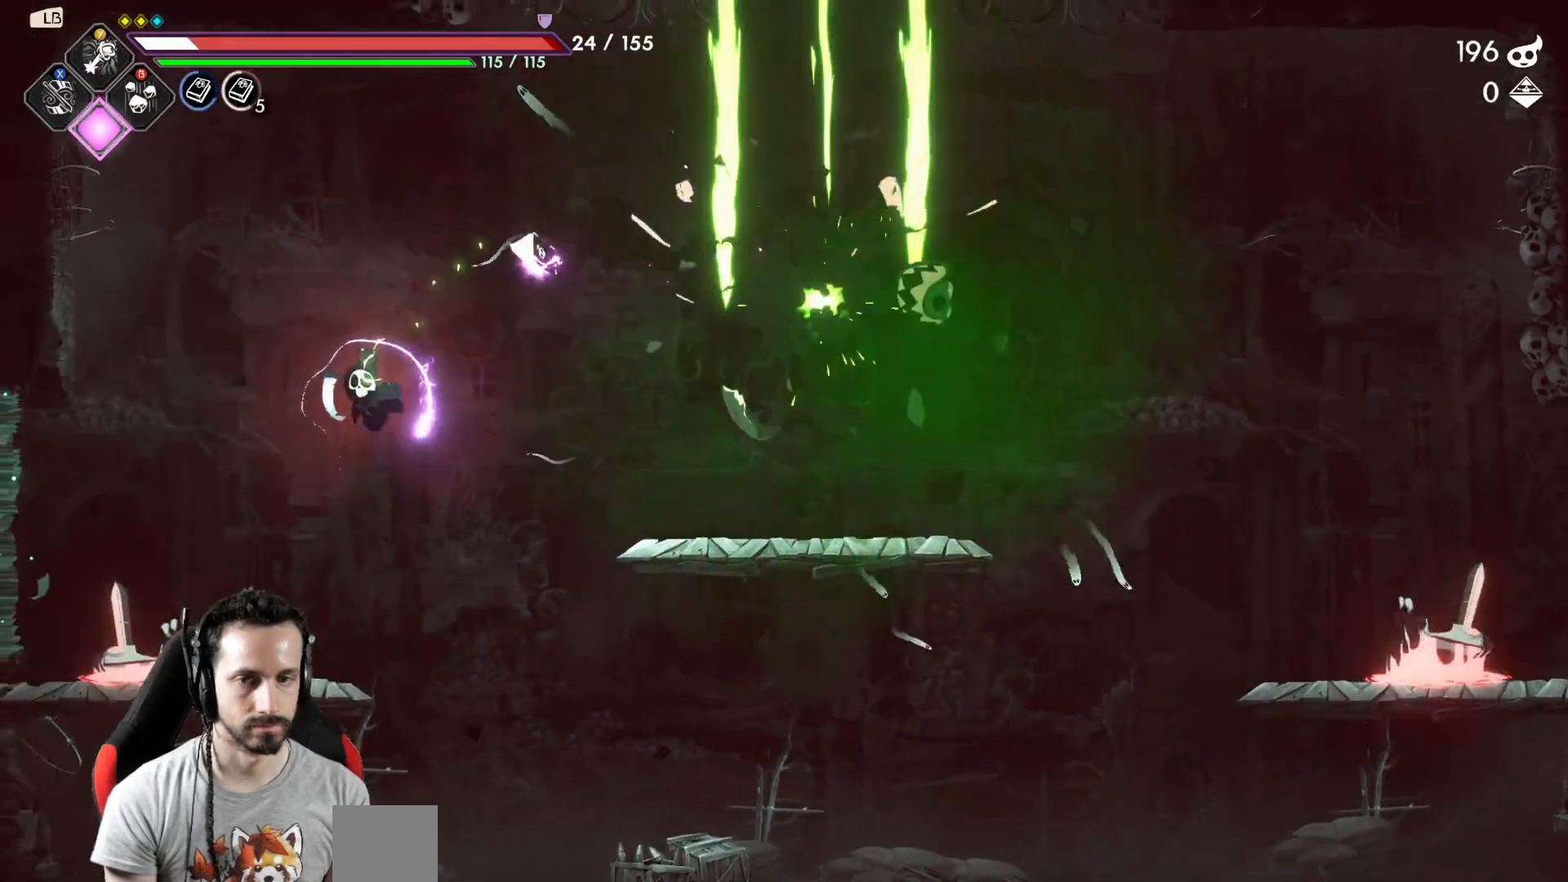
{"buttons": ["Y"], "left_stick": "center", "right_stick": "center", "events": [[183, "Y", "down"], [283, "Y", "up"], [483, "Y", "down"]]}
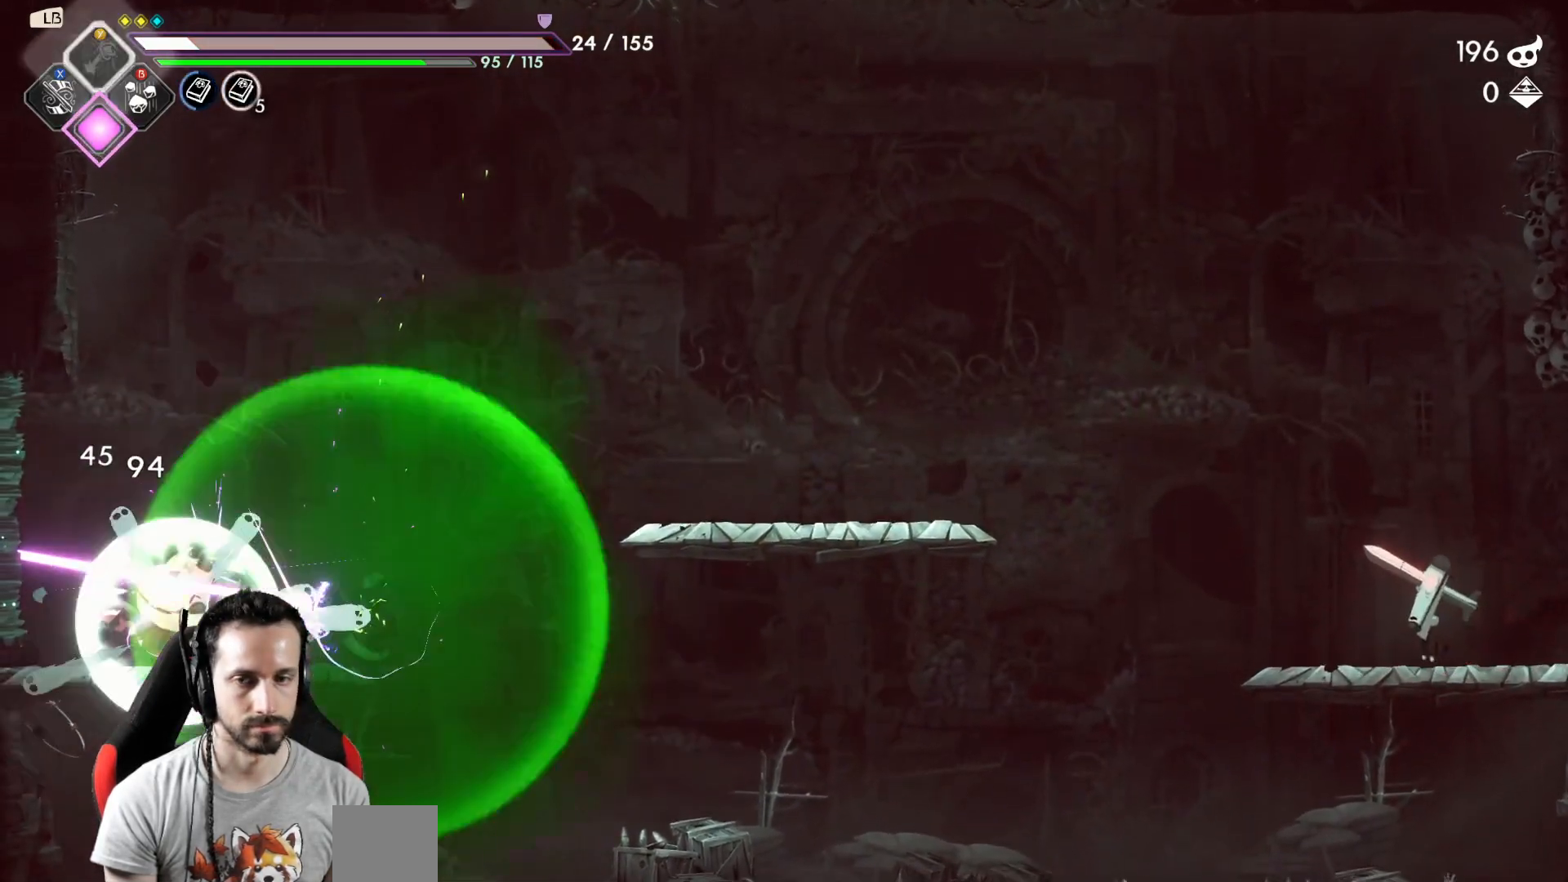
{"buttons": [], "left_stick": "right", "right_stick": "center", "events": [[50, "Y", "up"], [200, "left_stick", "right"]]}
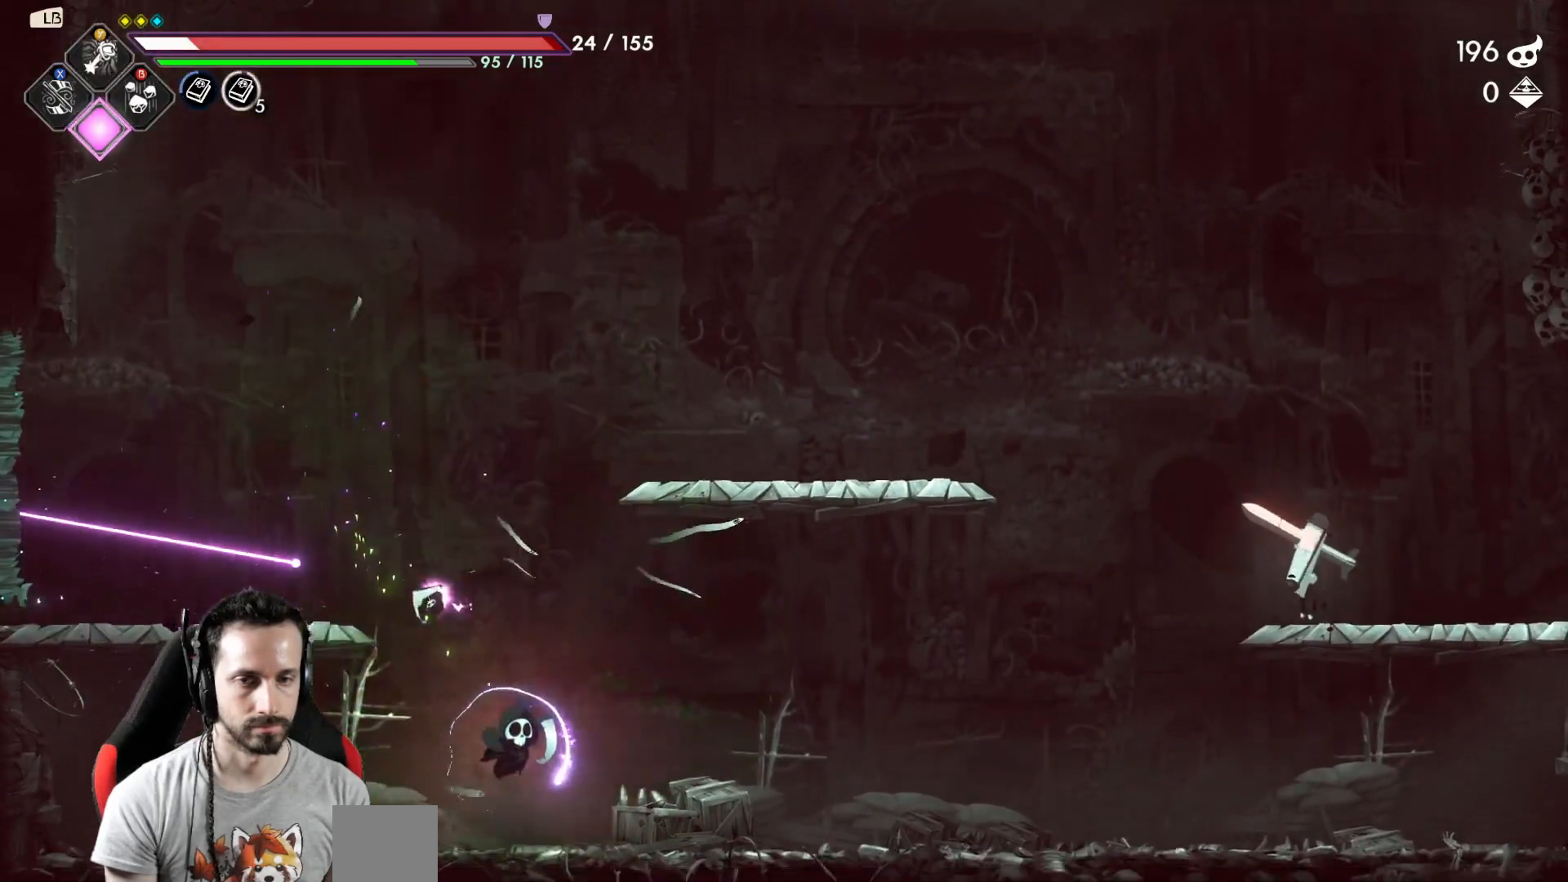
{"buttons": [], "left_stick": "right", "right_stick": "center", "events": [[167, "A", "down"], [317, "A", "up"], [383, "Y", "down"], [483, "Y", "up"]]}
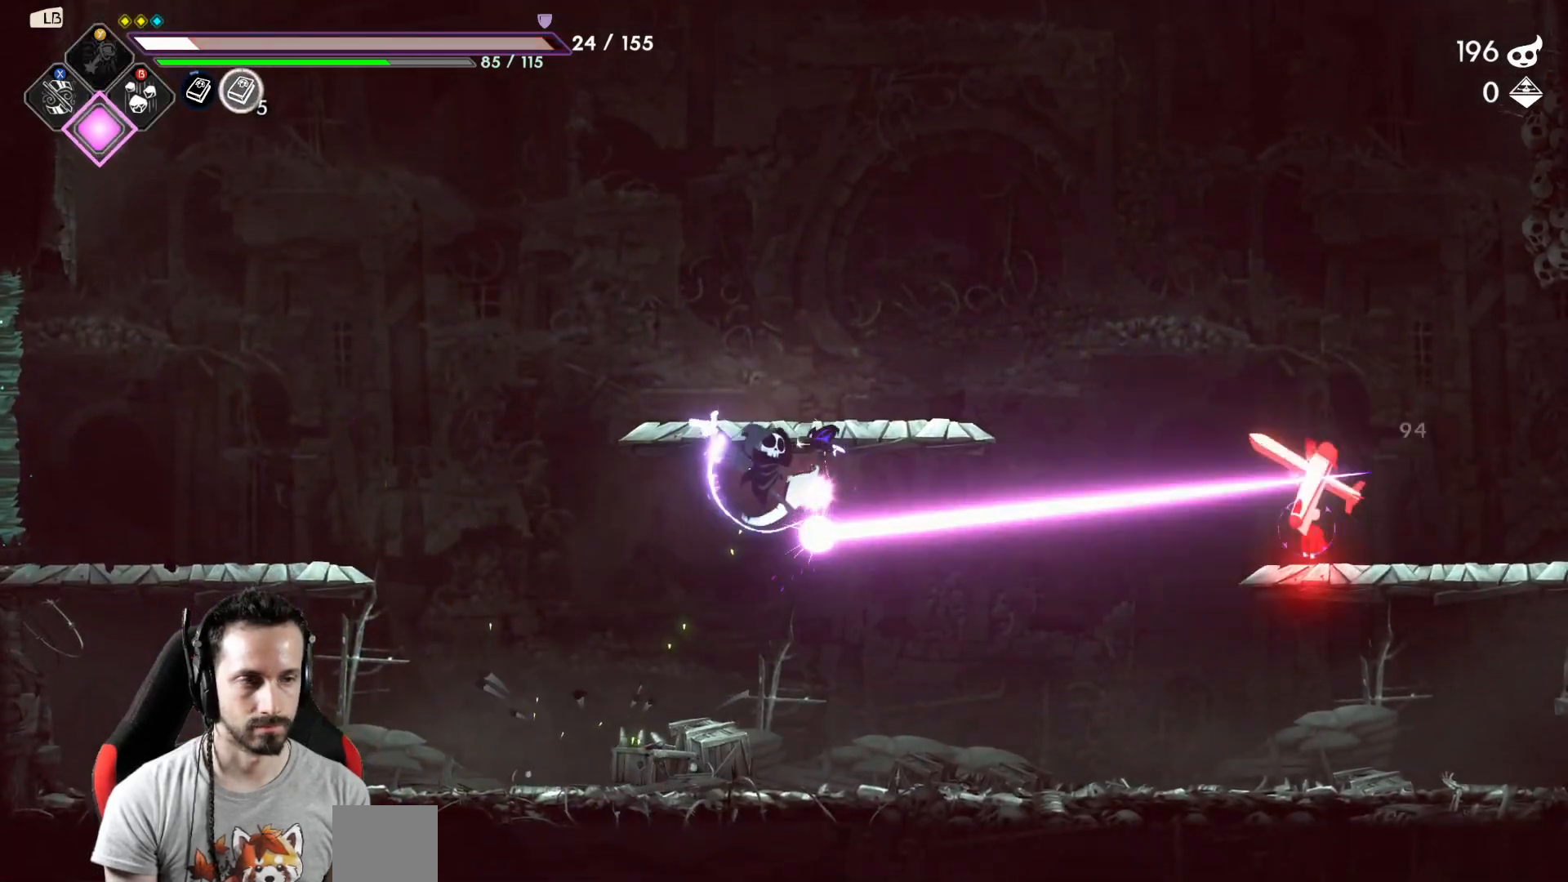
{"buttons": [], "left_stick": "right", "right_stick": "center", "events": [[67, "Y", "down"], [133, "Y", "up"]]}
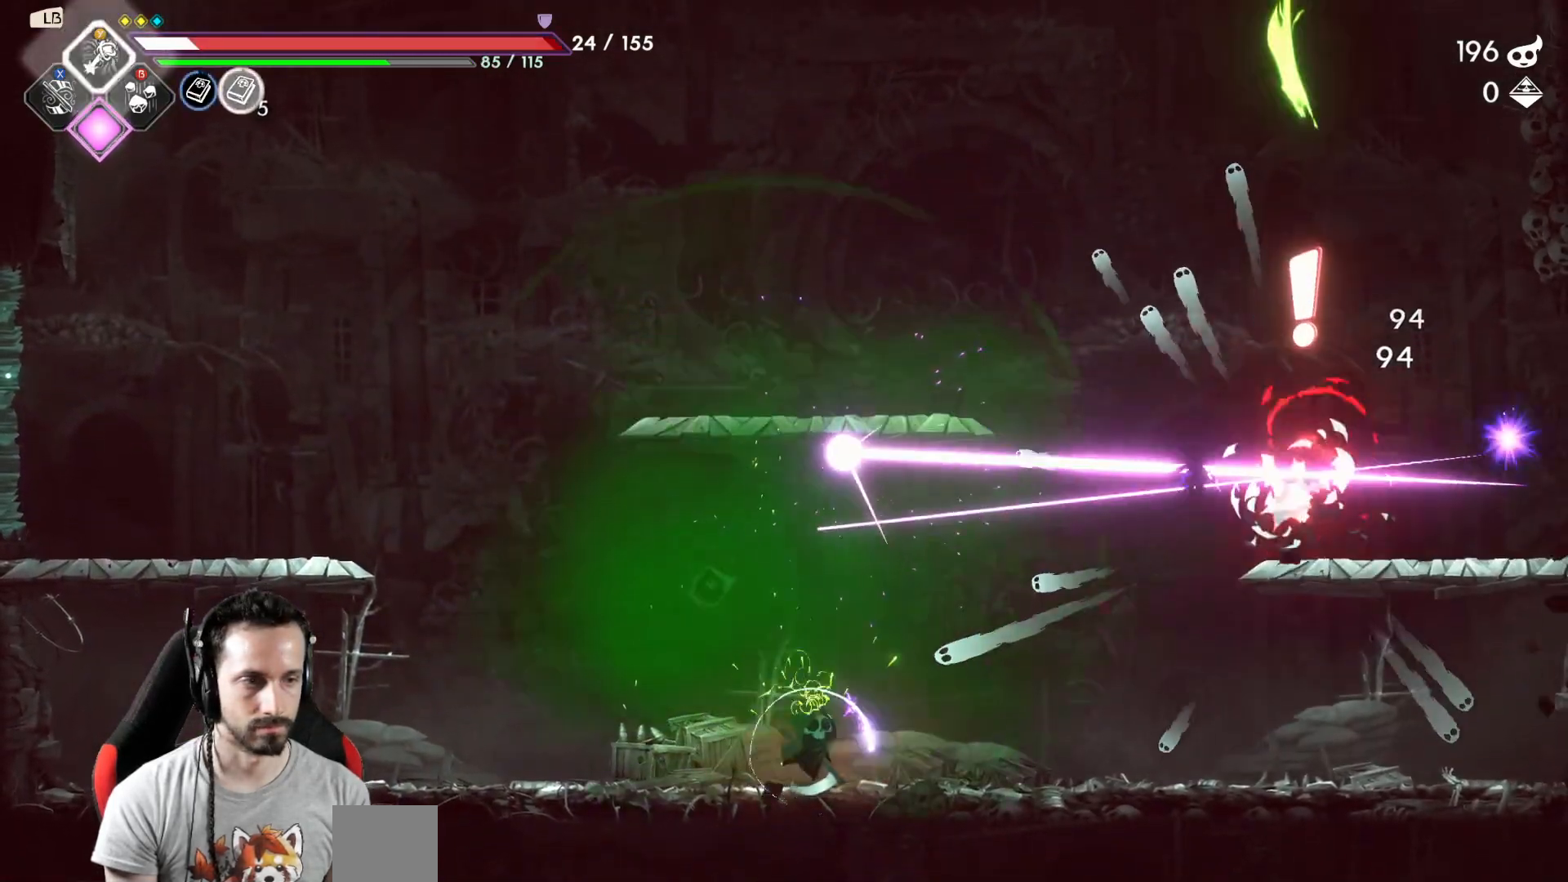
{"buttons": [], "left_stick": "right", "right_stick": "center", "events": []}
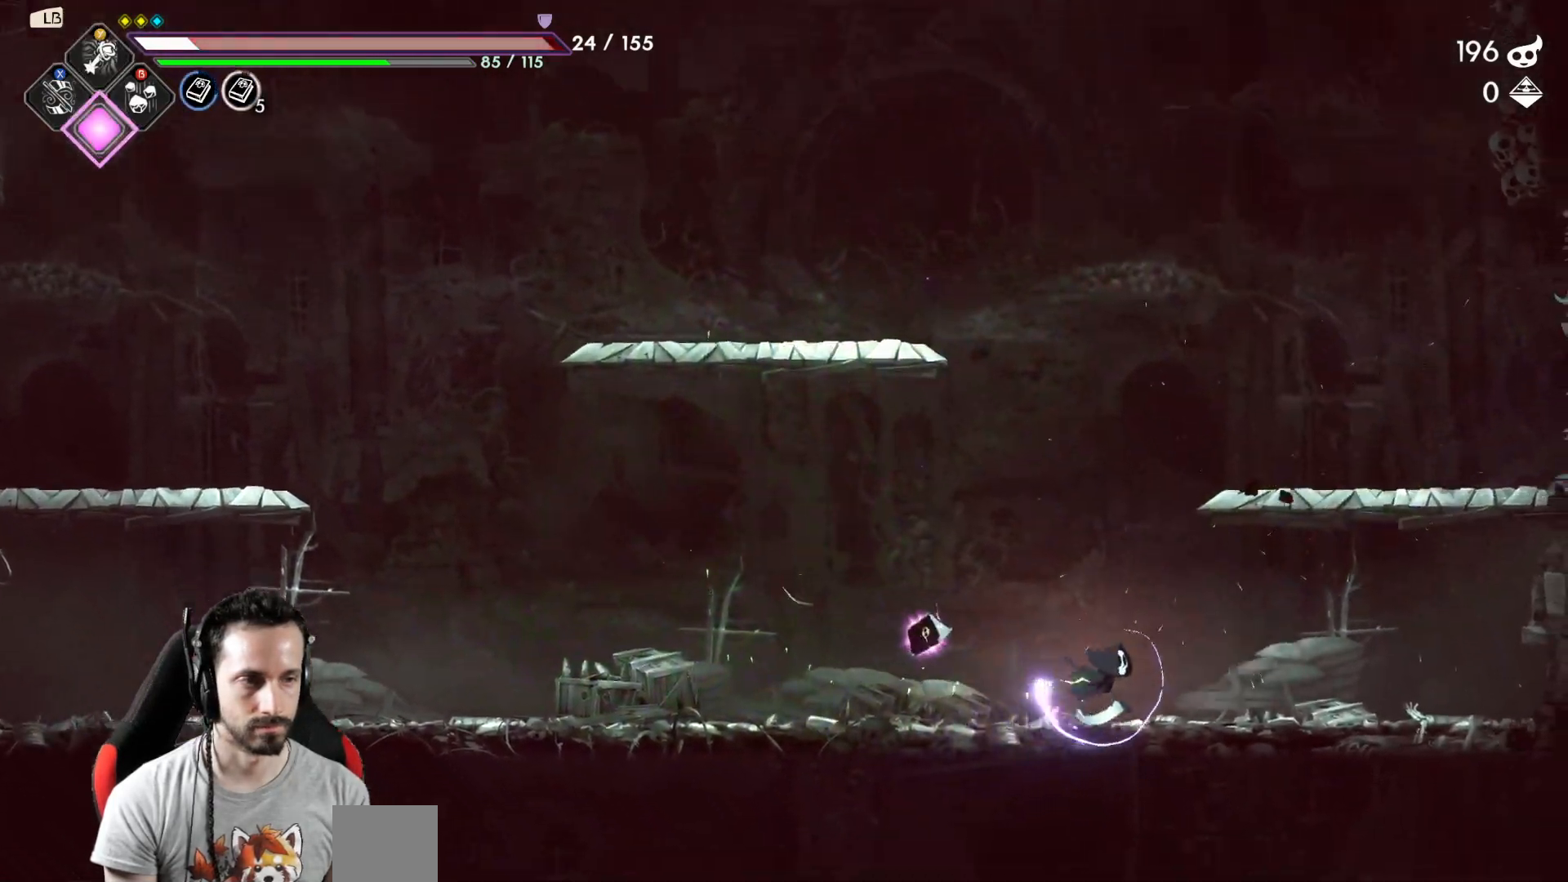
{"buttons": [], "left_stick": "left", "right_stick": "center", "events": [[50, "left_stick", "left"]]}
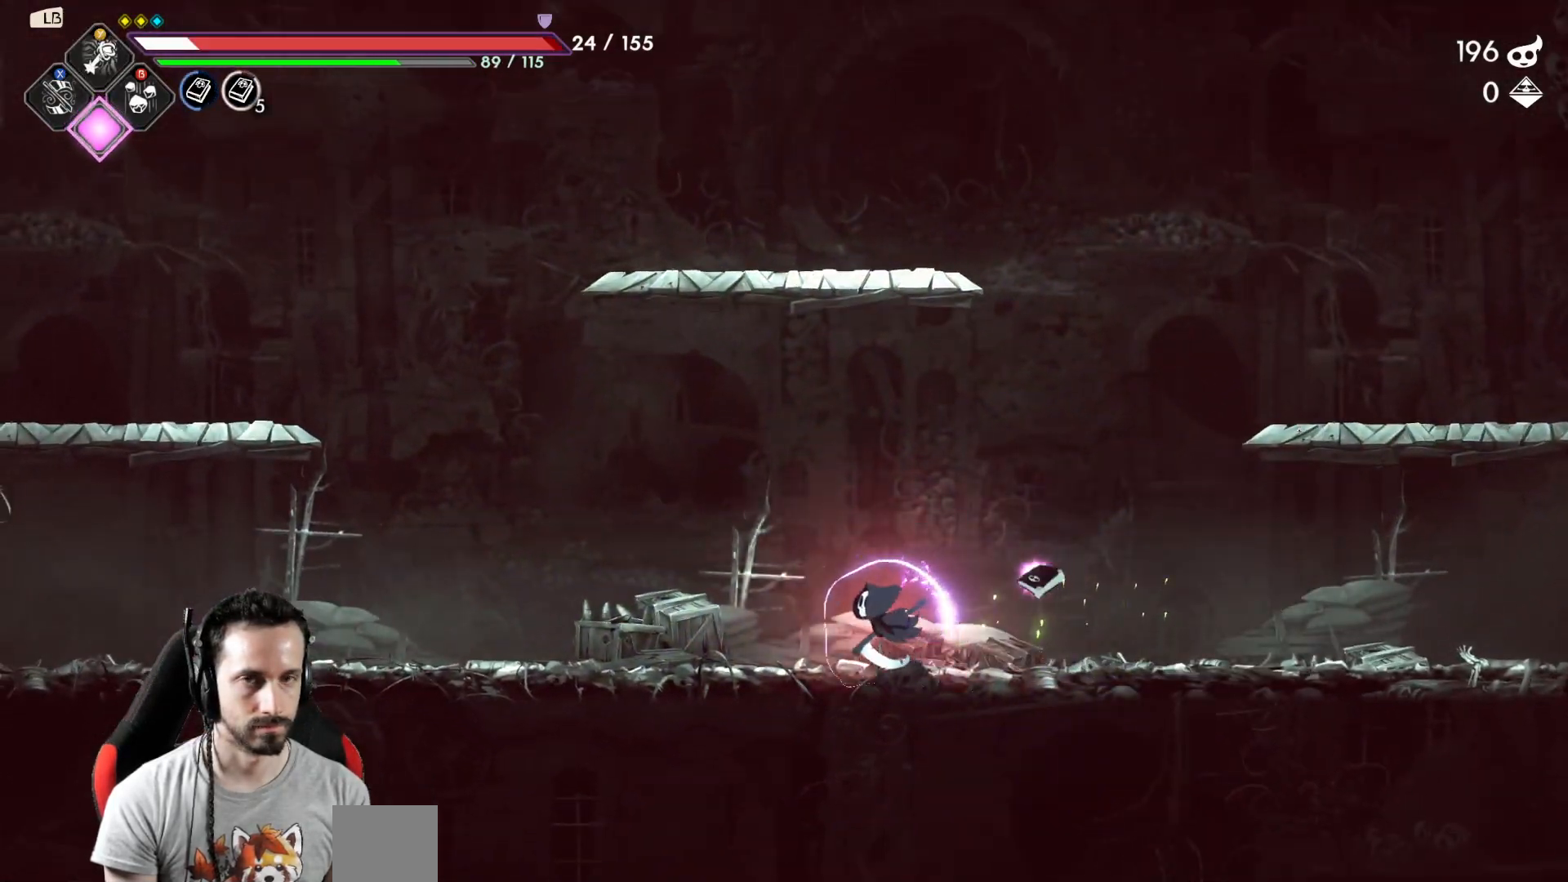
{"buttons": [], "left_stick": "center", "right_stick": "center", "events": [[150, "left_stick", "center"]]}
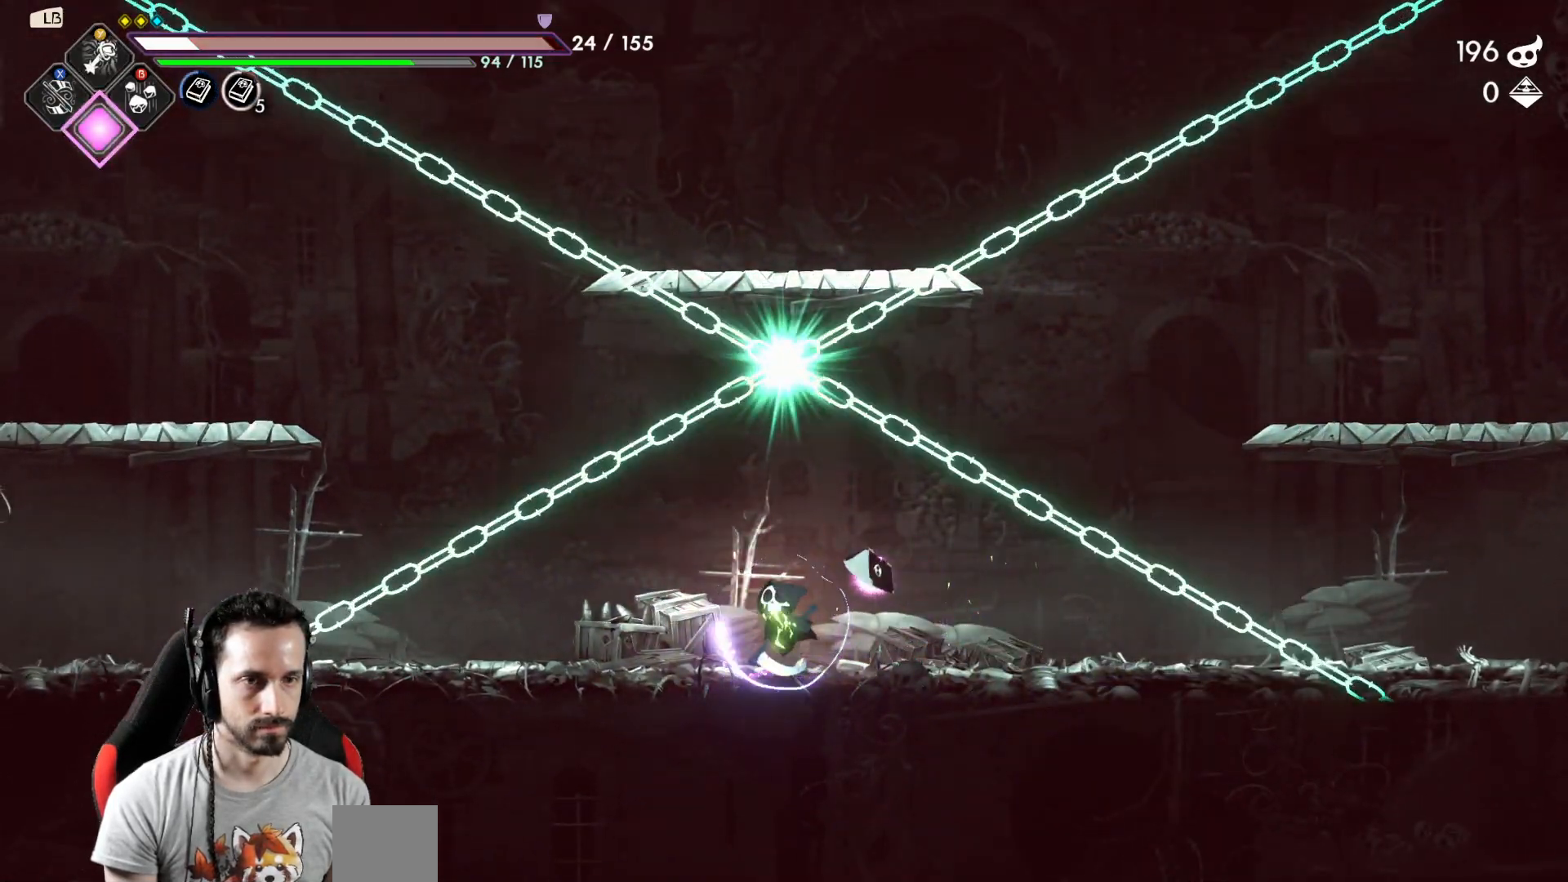
{"buttons": [], "left_stick": "up", "right_stick": "center", "events": [[300, "left_stick", "up"], [367, "X", "down"], [433, "X", "up"]]}
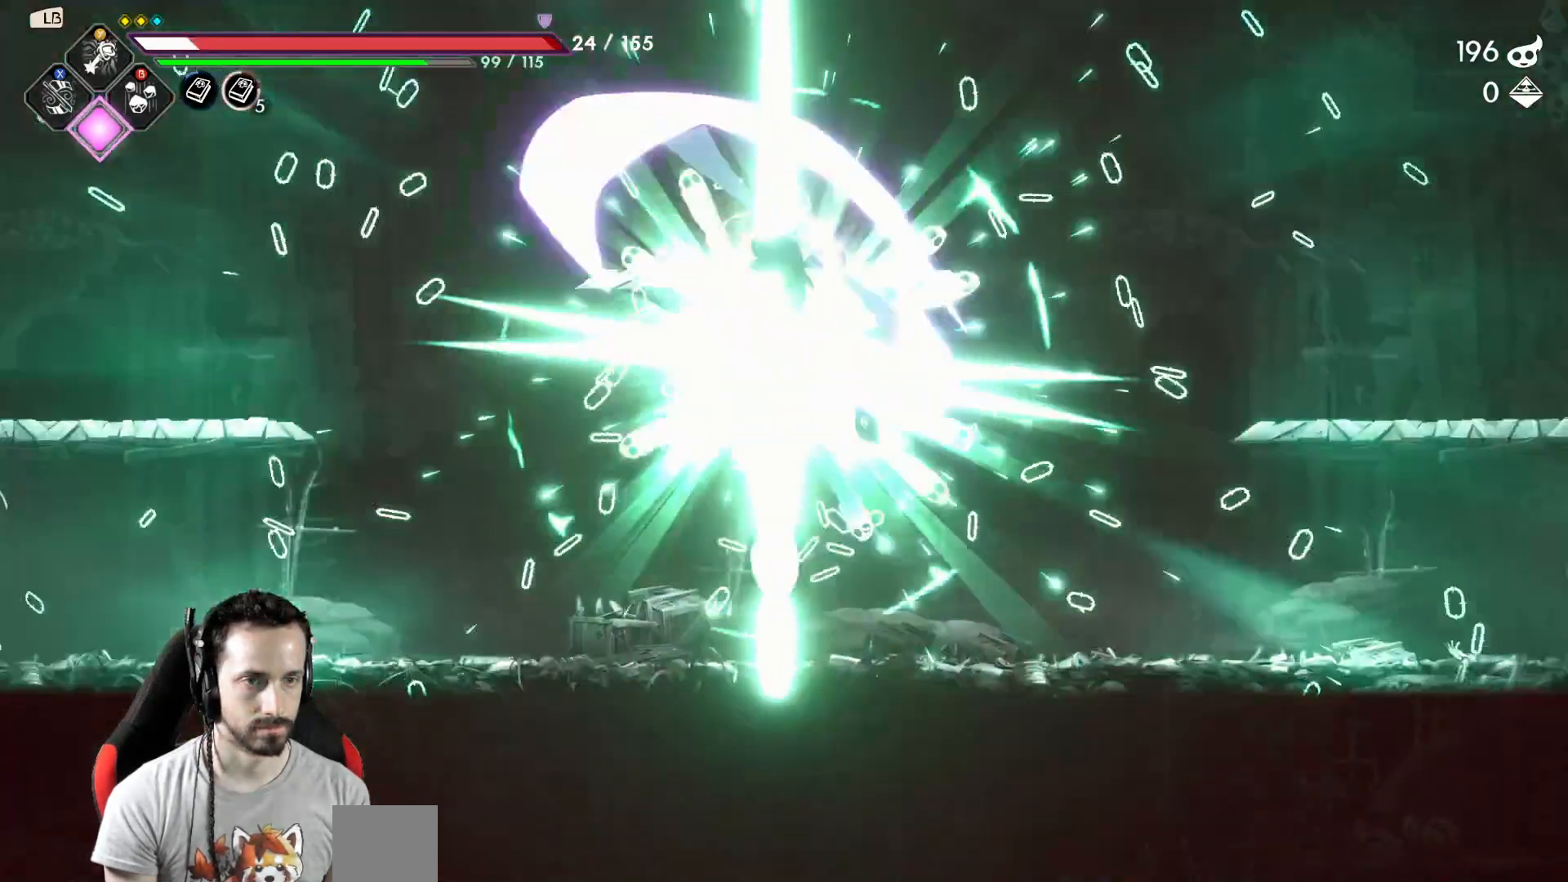
{"buttons": [], "left_stick": "center", "right_stick": "center", "events": [[17, "left_stick", "center"]]}
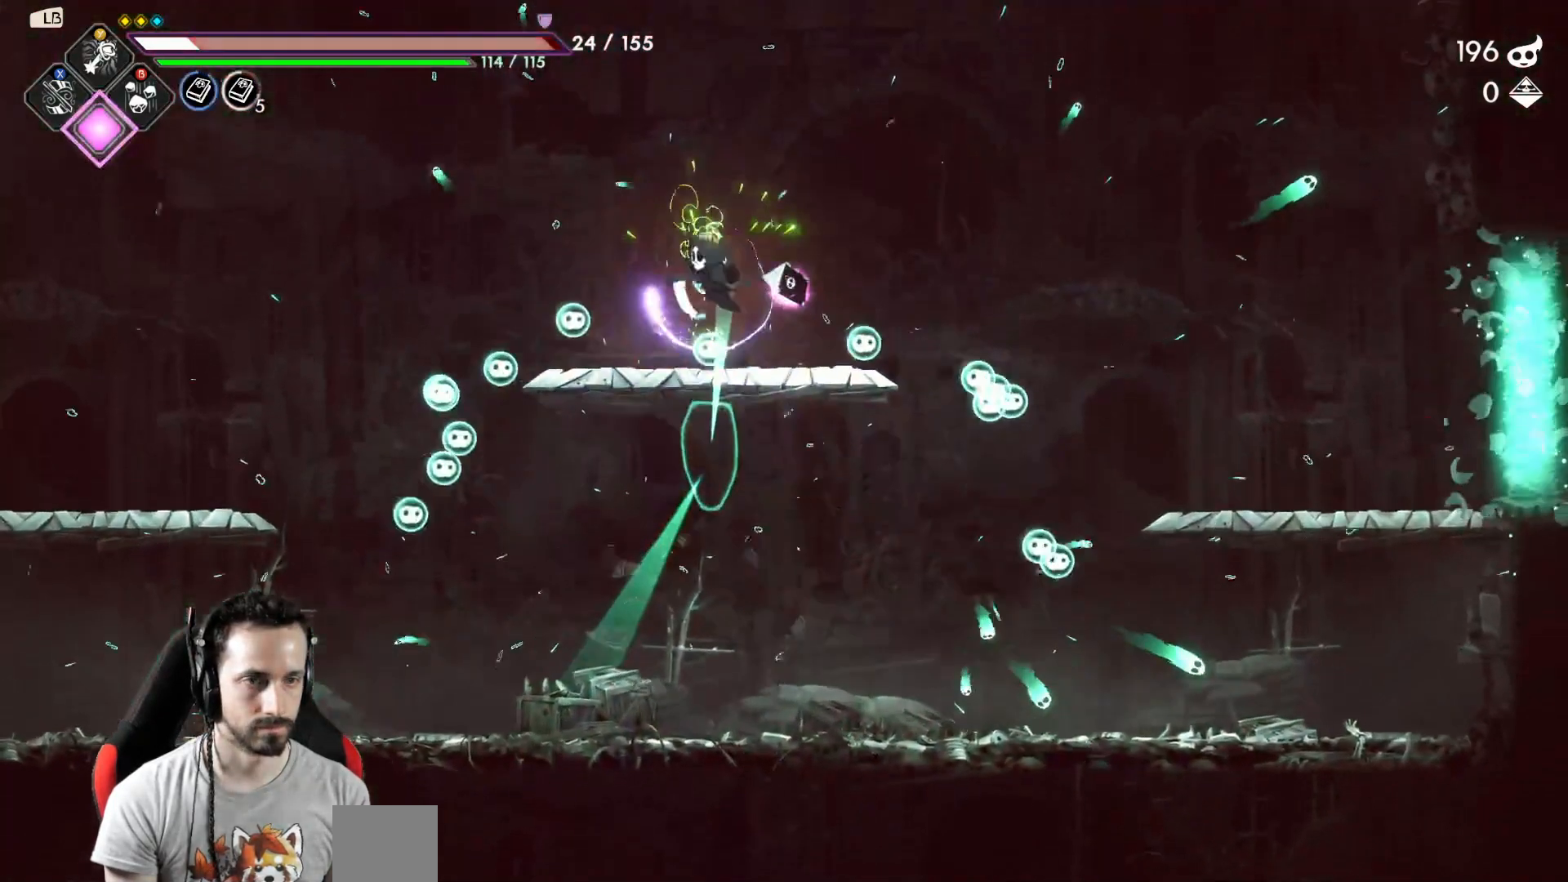
{"buttons": [], "left_stick": "right", "right_stick": "center", "events": [[283, "left_stick", "right"]]}
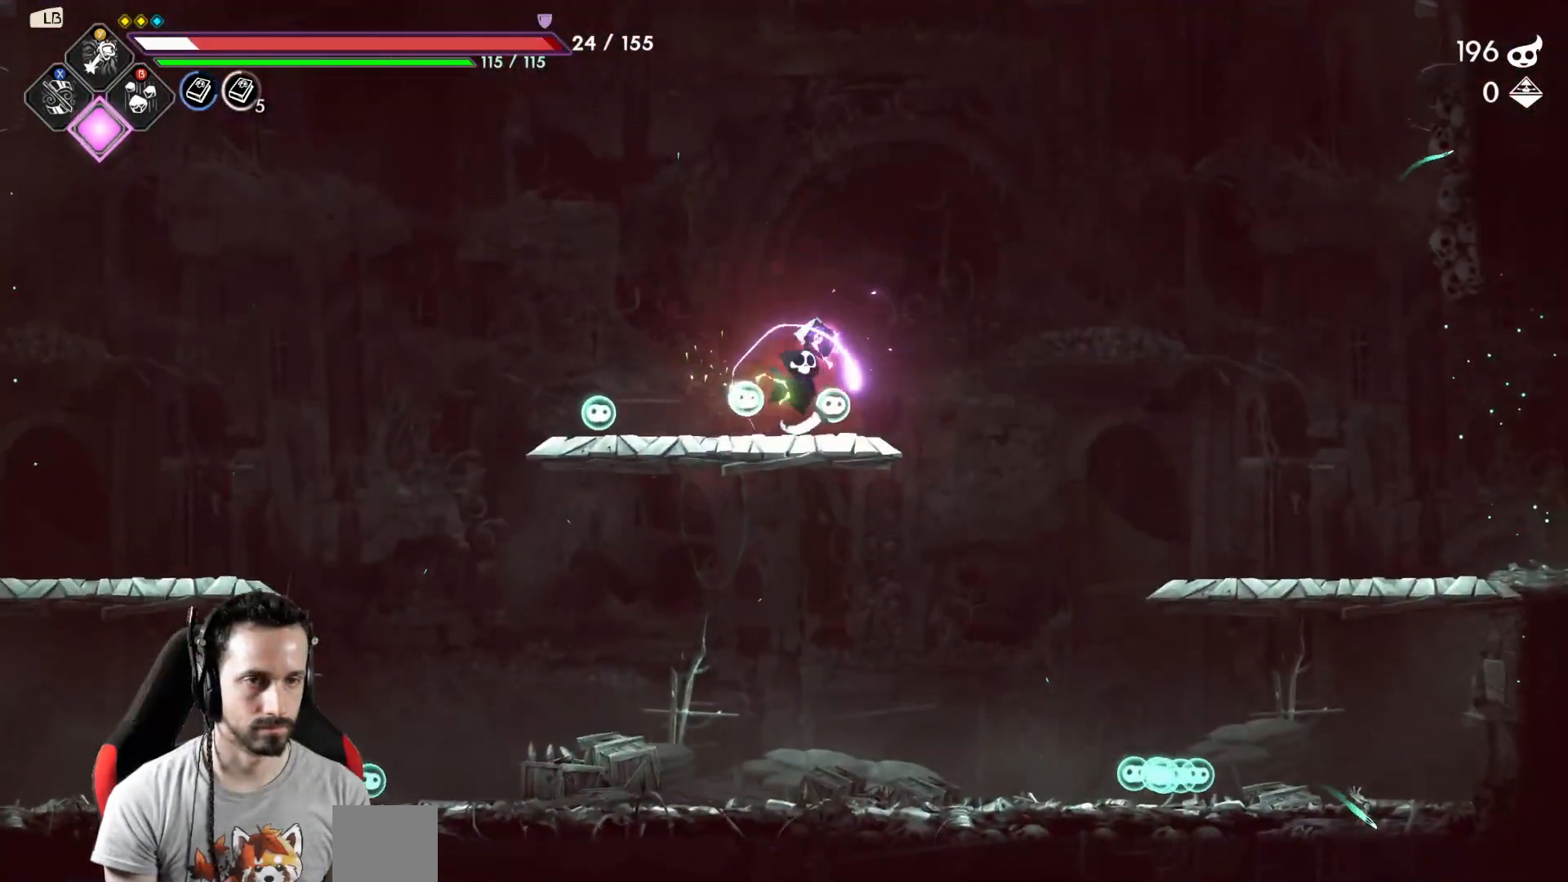
{"buttons": [], "left_stick": "right", "right_stick": "center", "events": [[83, "left_stick", "center"], [300, "left_stick", "right"]]}
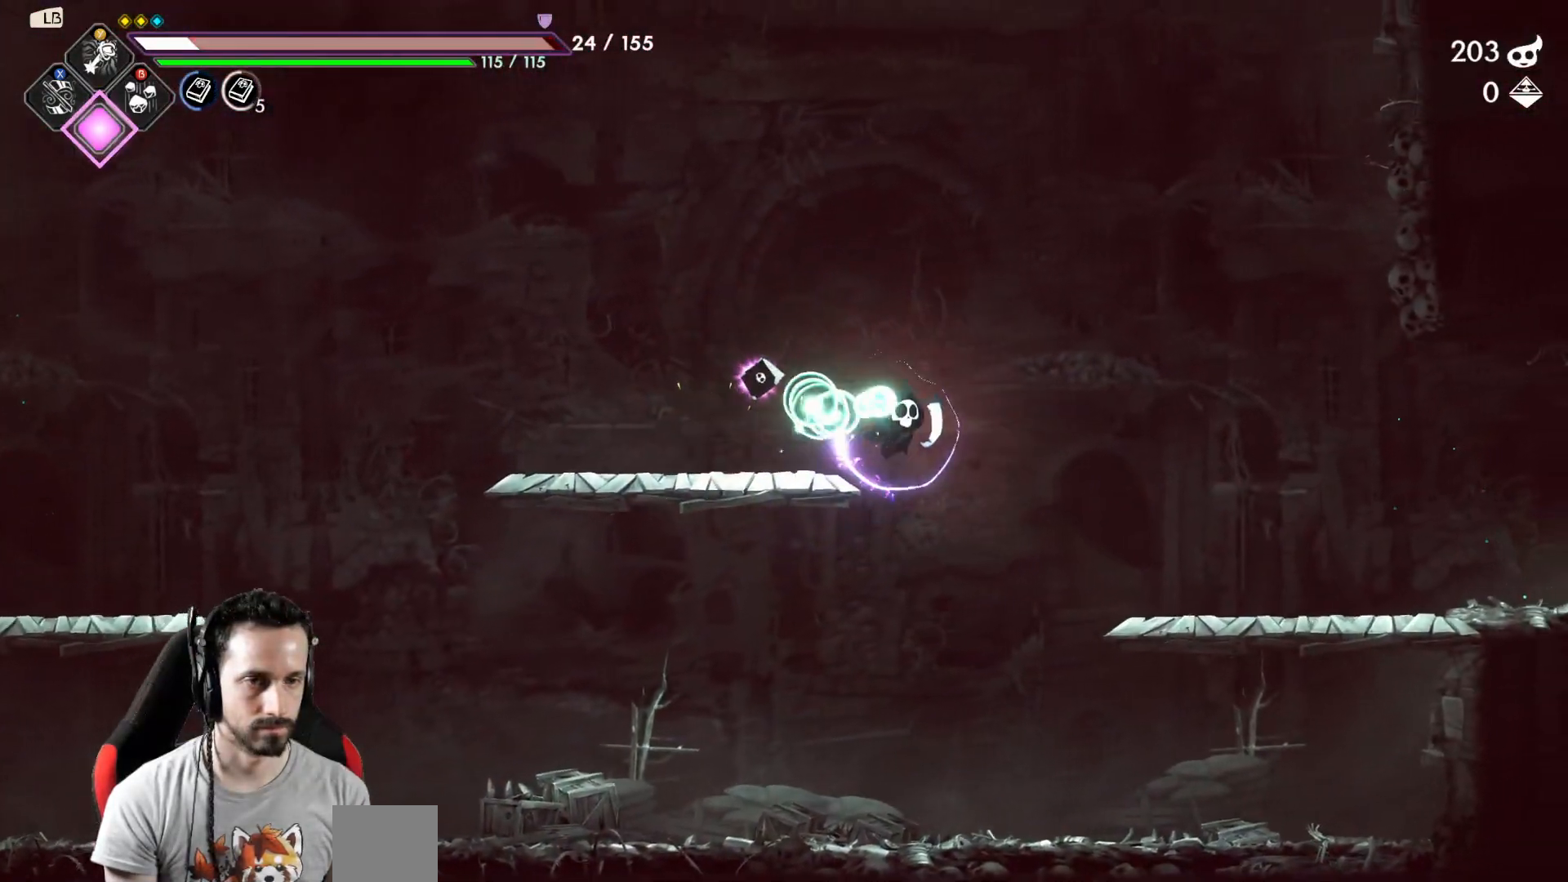
{"buttons": ["A"], "left_stick": "right", "right_stick": "center", "events": [[467, "A", "down"]]}
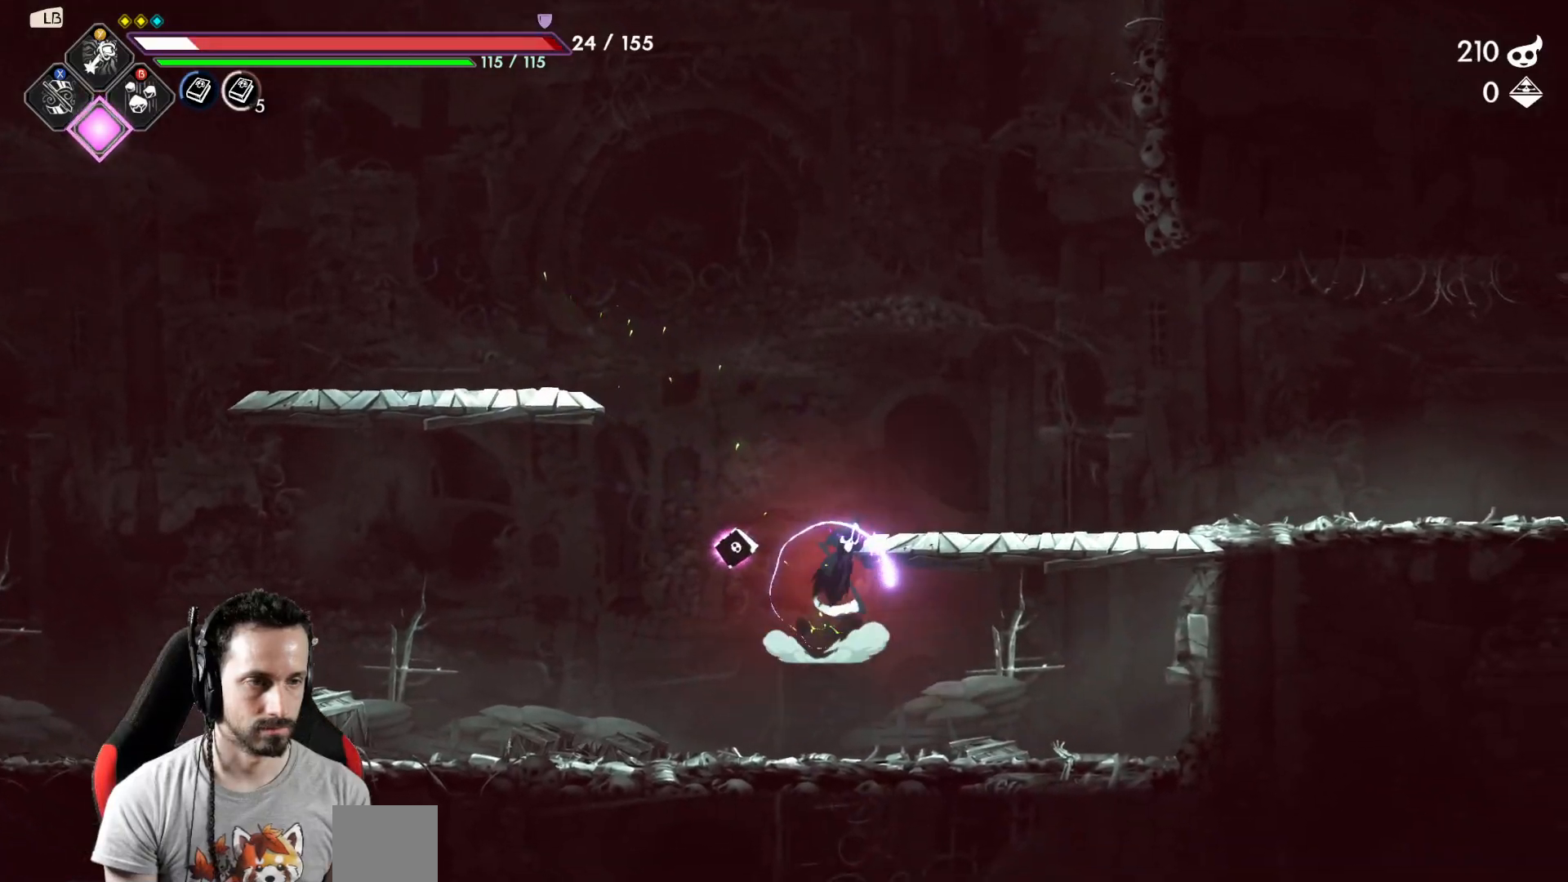
{"buttons": [], "left_stick": "right", "right_stick": "center", "events": [[117, "A", "up"]]}
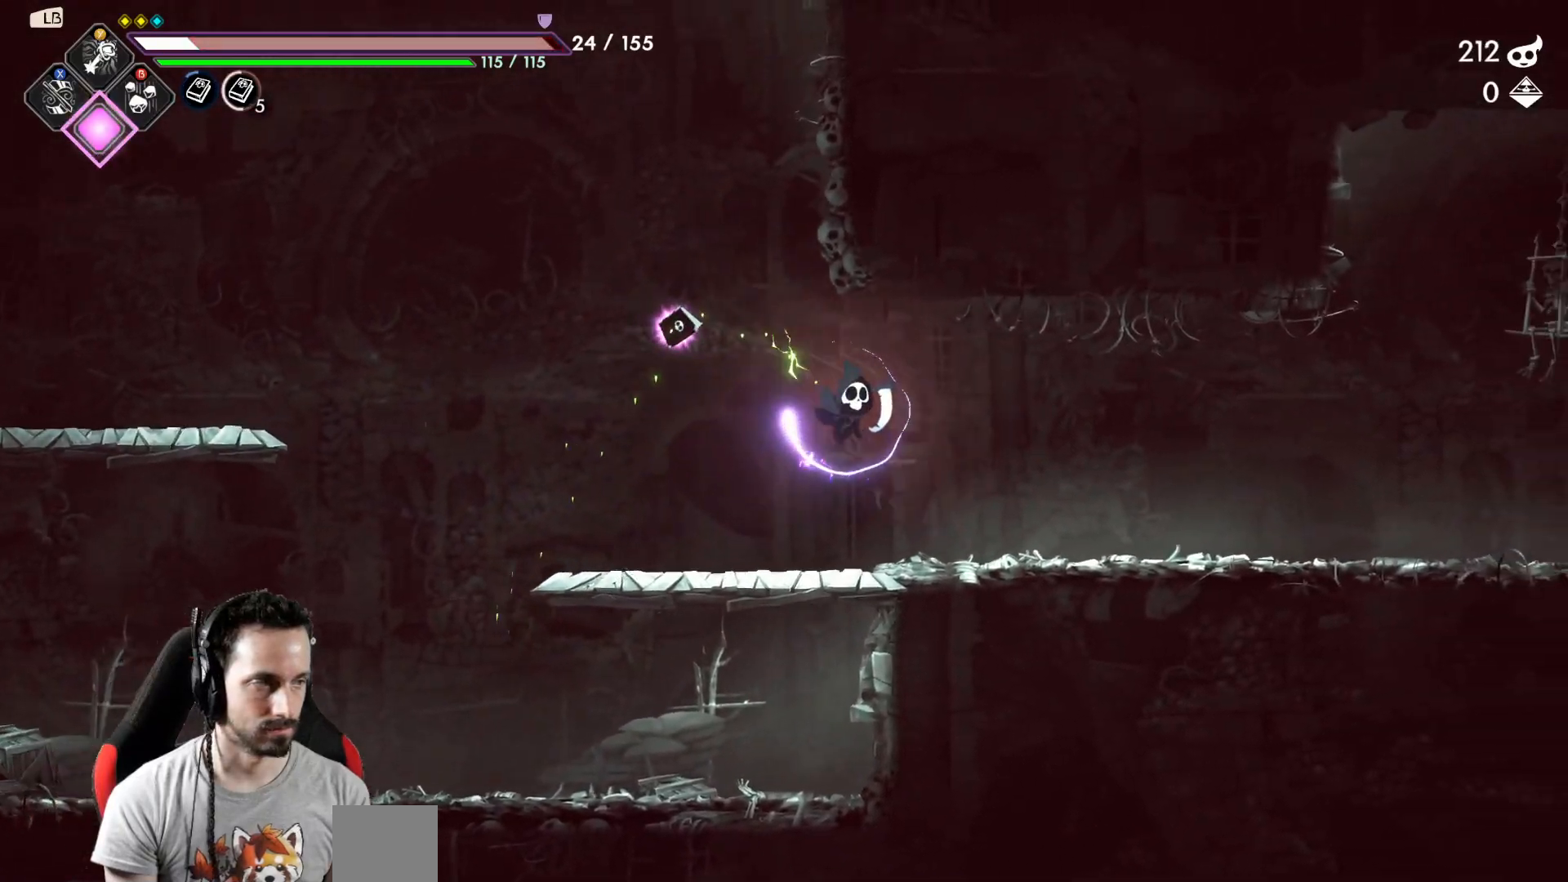
{"buttons": [], "left_stick": "right", "right_stick": "center", "events": []}
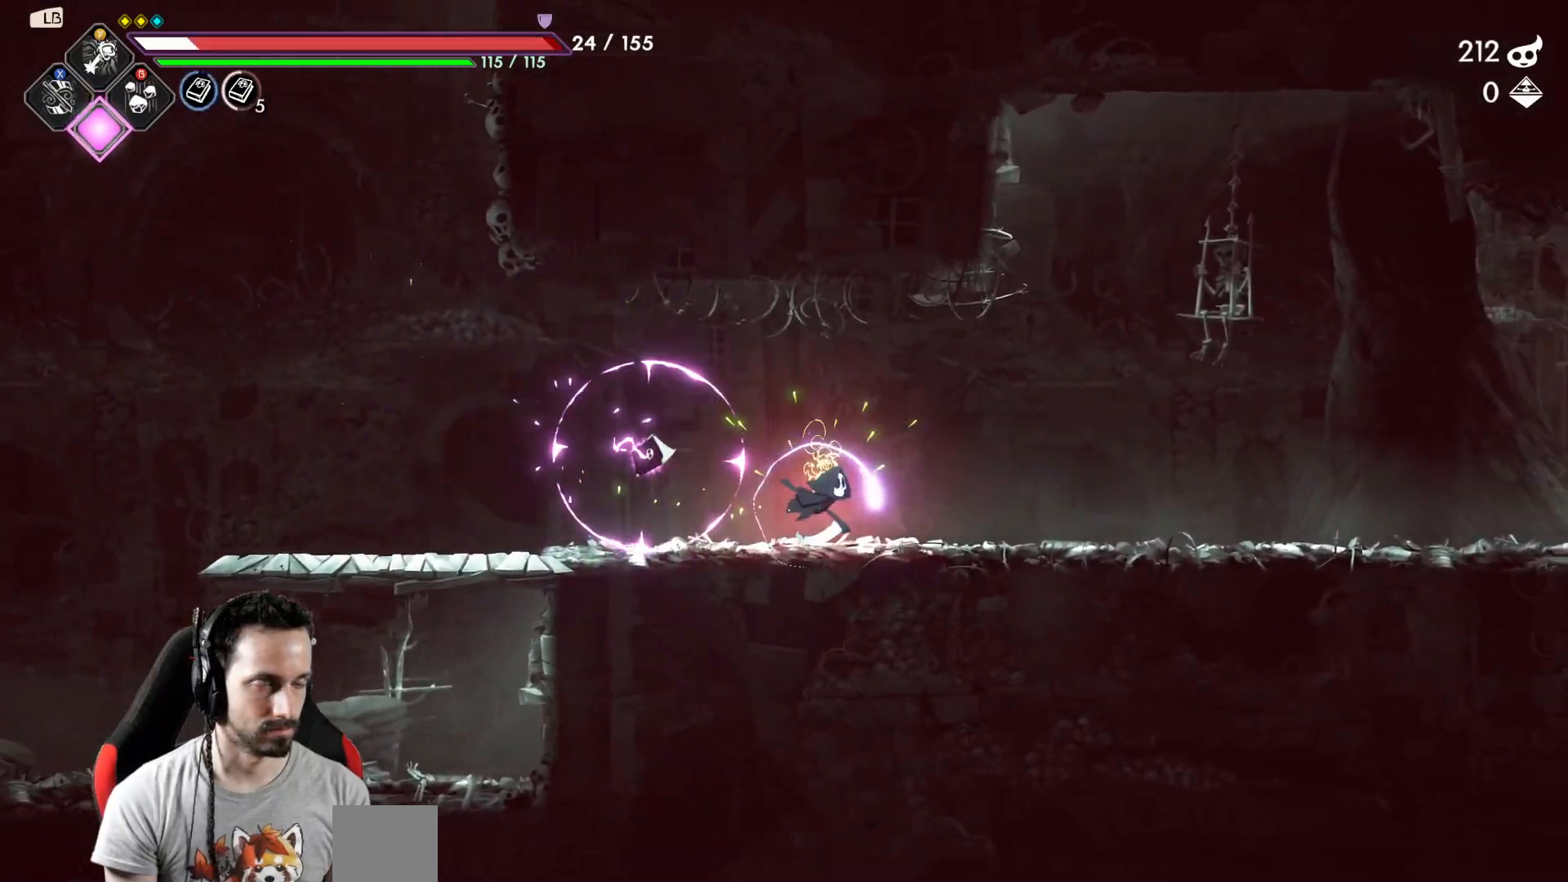
{"buttons": [], "left_stick": "right", "right_stick": "center", "events": []}